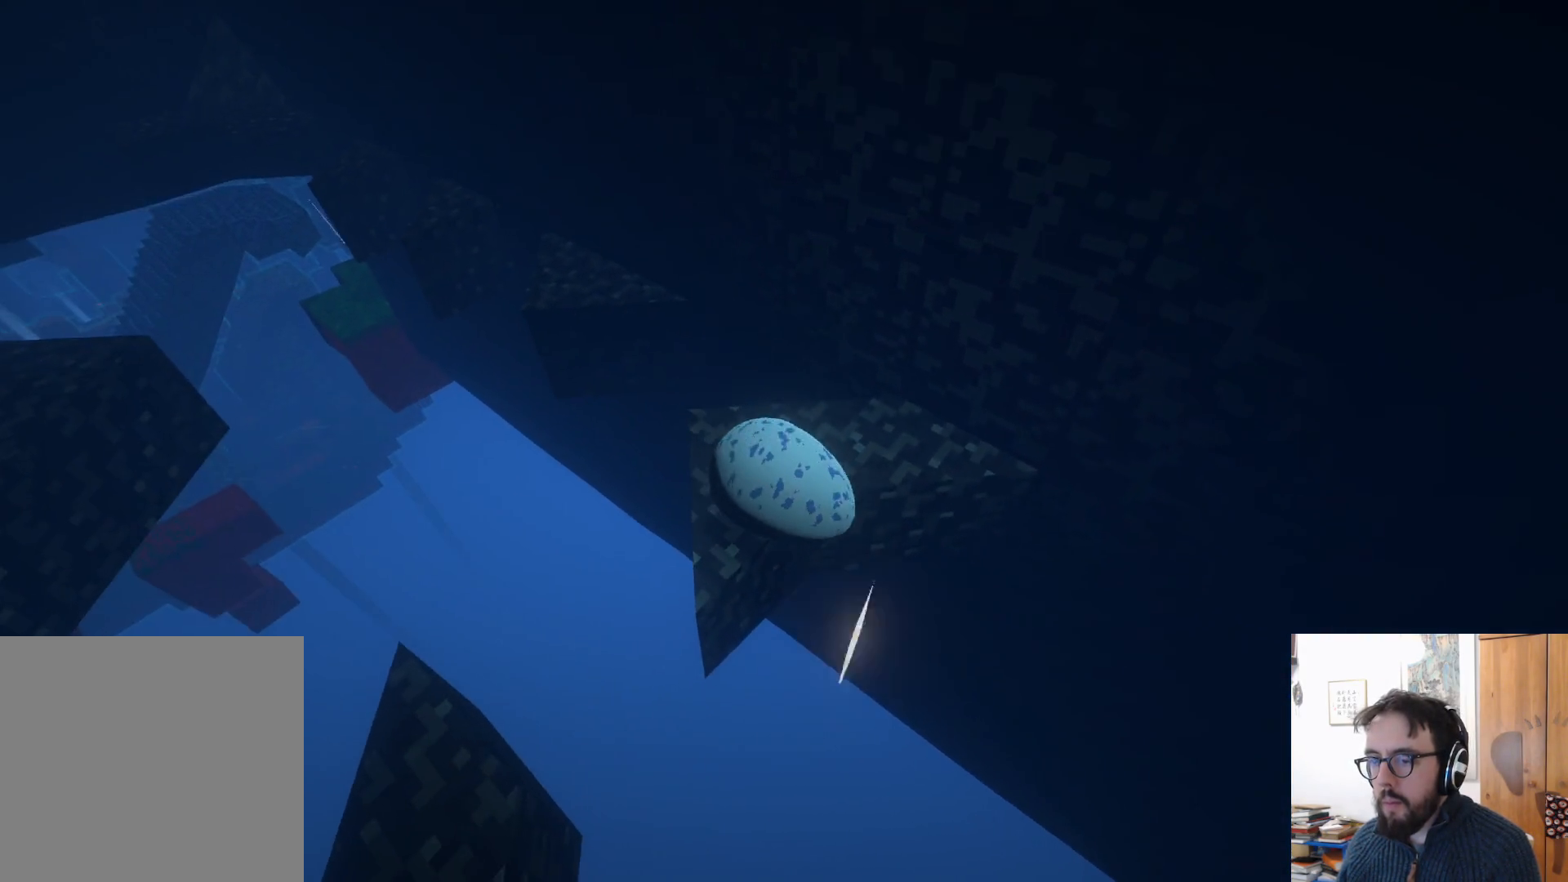
Gameplay with a controller (Xbox layout); each line is a JSON object with the inputs held at the frame after it. "events" lists button and stick changes between this image and that frame as [ms after this image, input, new state], when the widget could be followed in between. Not read: R3.
{"buttons": [], "left_stick": "up", "right_stick": "center", "events": [[50, "left_stick", "up"]]}
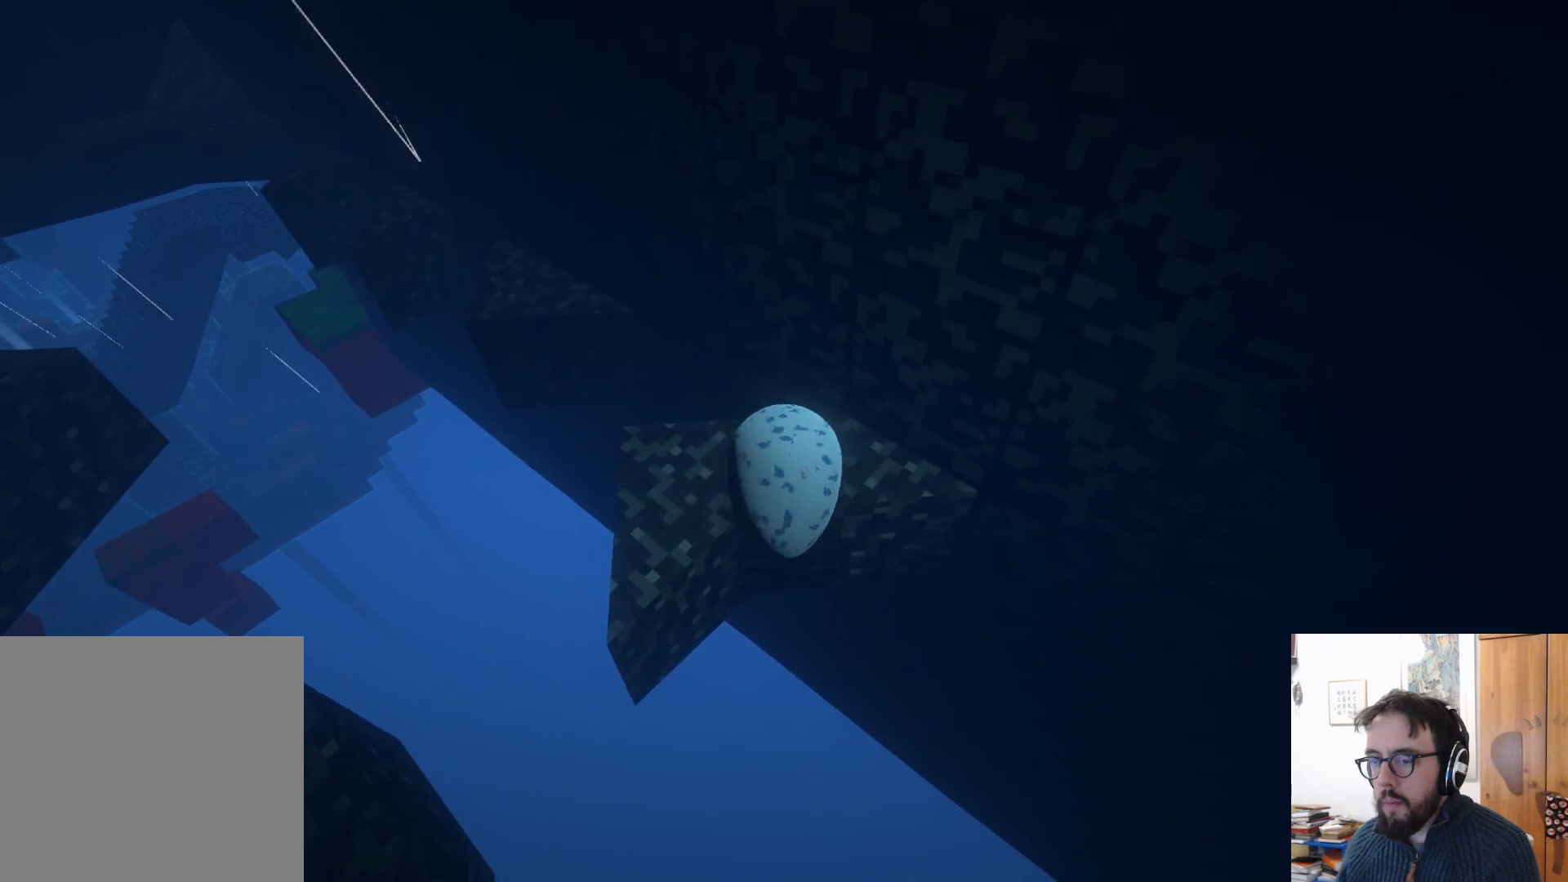
{"buttons": [], "left_stick": "up-left", "right_stick": "left", "events": [[183, "left_stick", "down"], [200, "right_stick", "left"], [300, "left_stick", "down-left"], [483, "left_stick", "up-left"]]}
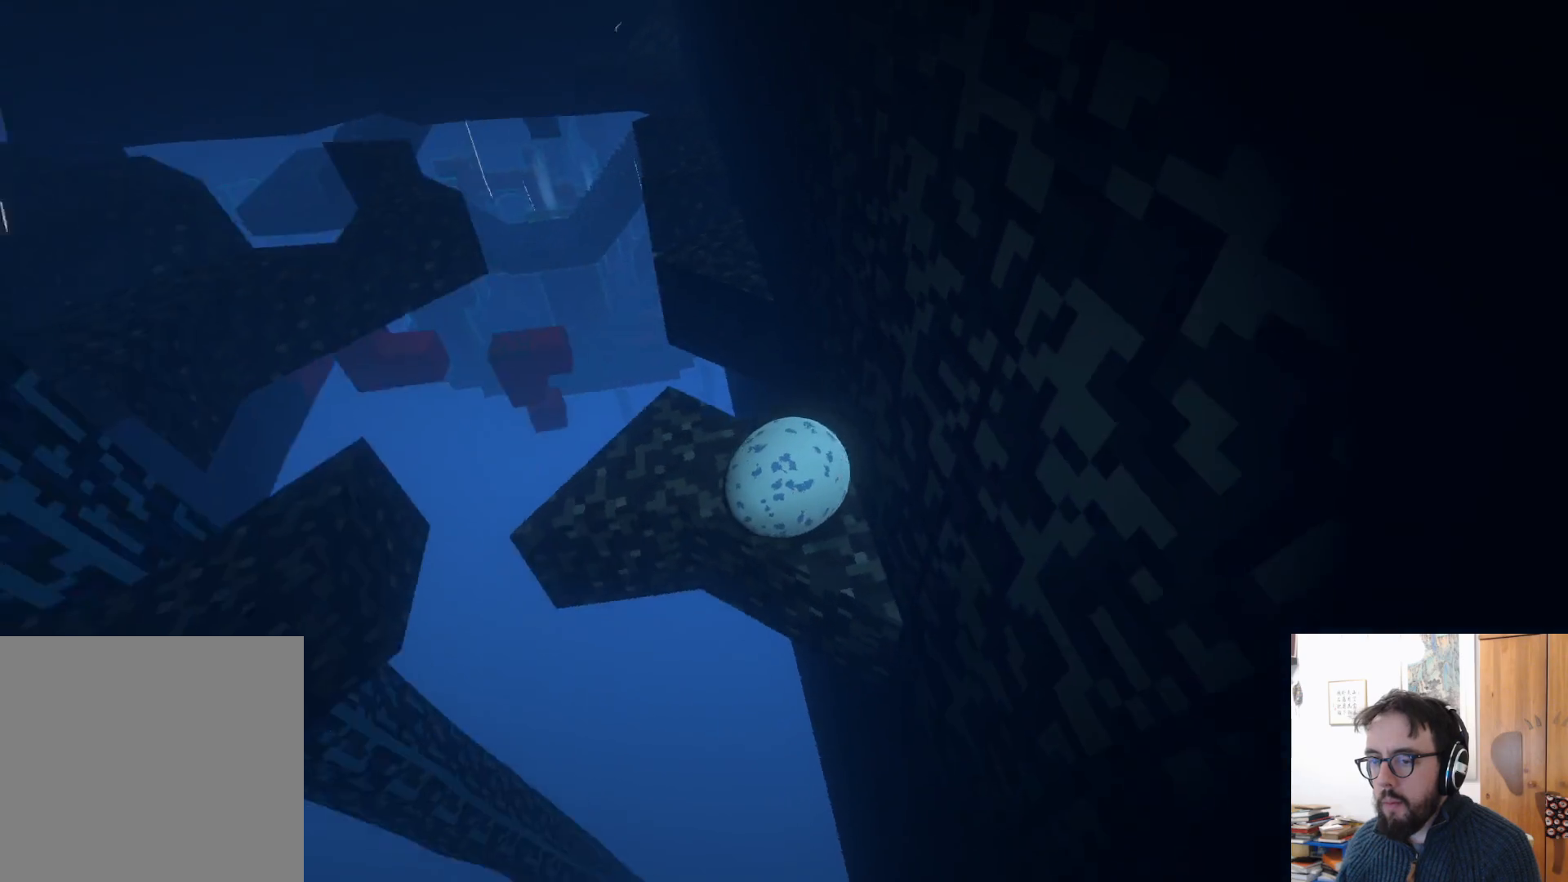
{"buttons": [], "left_stick": "center", "right_stick": "center", "events": [[33, "right_stick", "up-left"], [117, "left_stick", "up"], [133, "right_stick", "center"], [500, "left_stick", "center"]]}
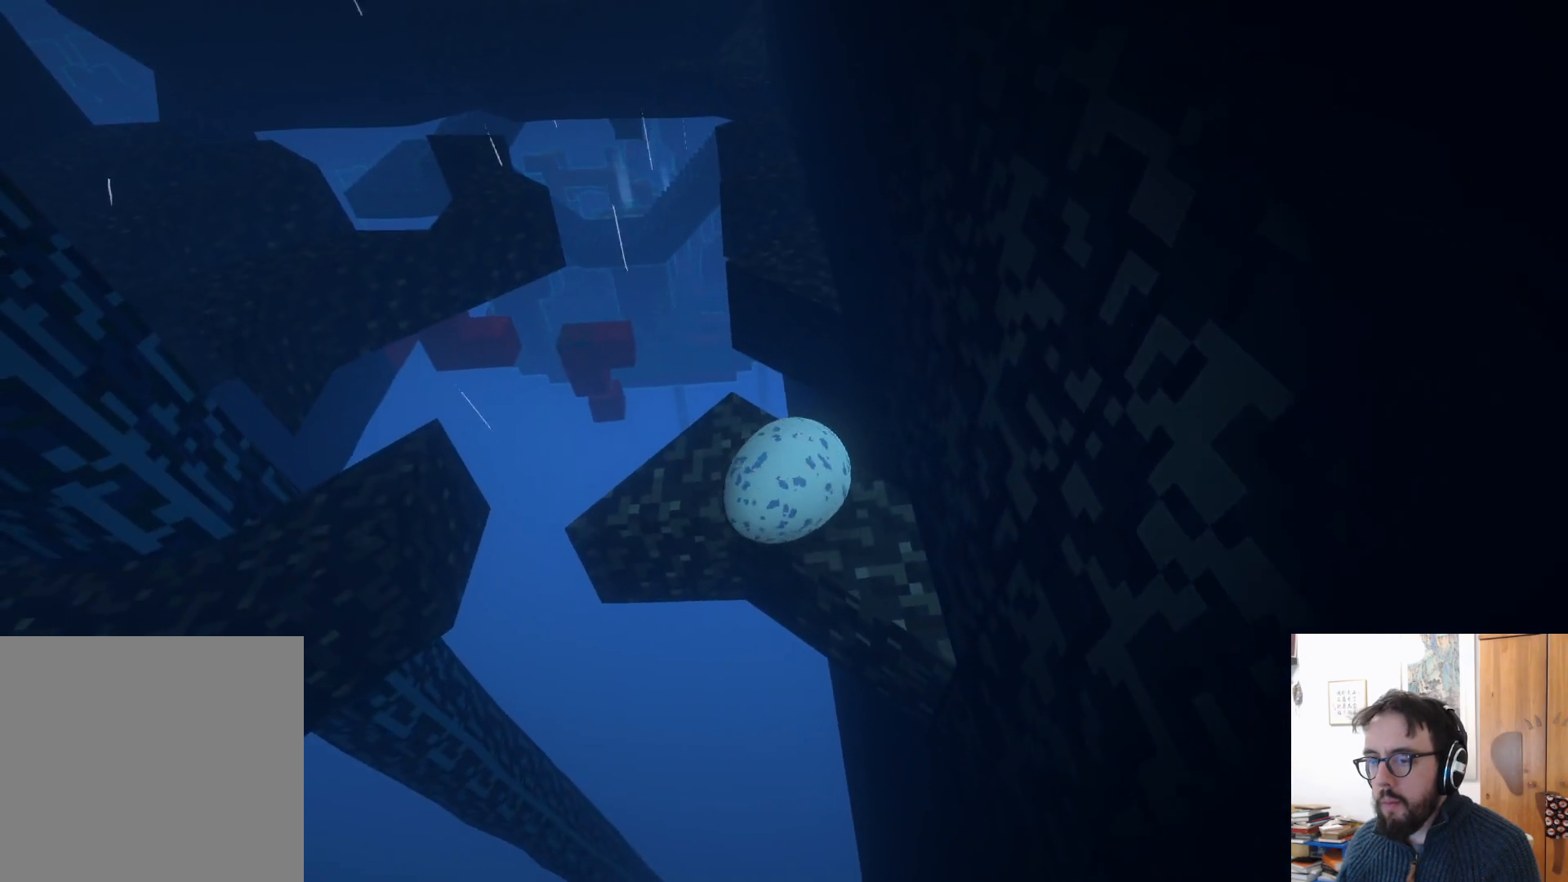
{"buttons": [], "left_stick": "up-right", "right_stick": "up-right", "events": [[333, "right_stick", "up"], [417, "left_stick", "up-right"], [500, "right_stick", "up-right"]]}
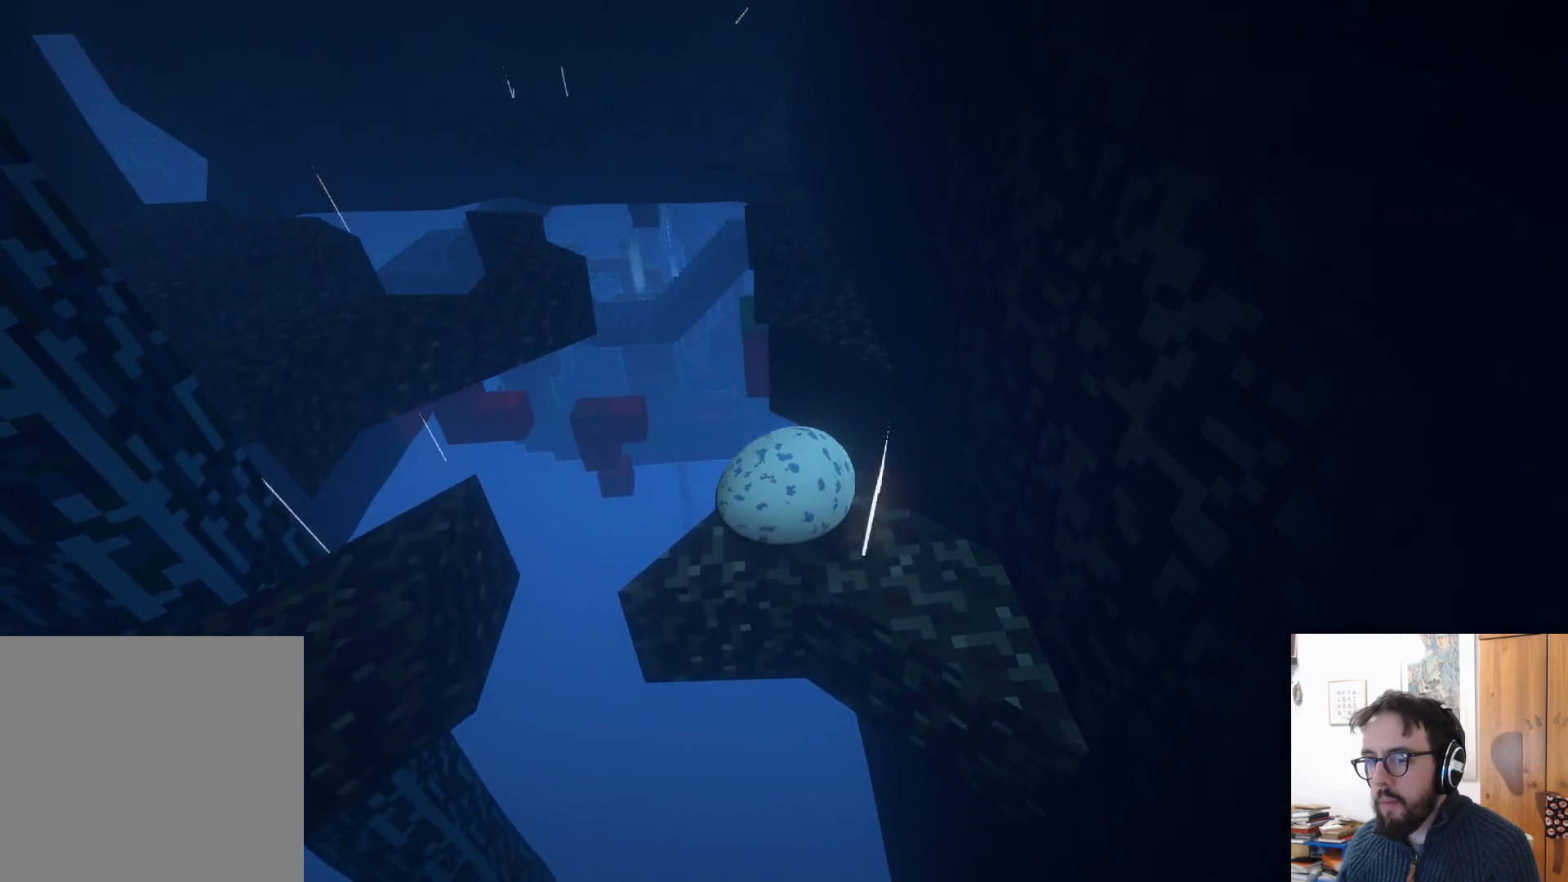
{"buttons": [], "left_stick": "left", "right_stick": "right", "events": [[133, "right_stick", "center"], [233, "left_stick", "center"], [350, "left_stick", "left"], [450, "right_stick", "right"]]}
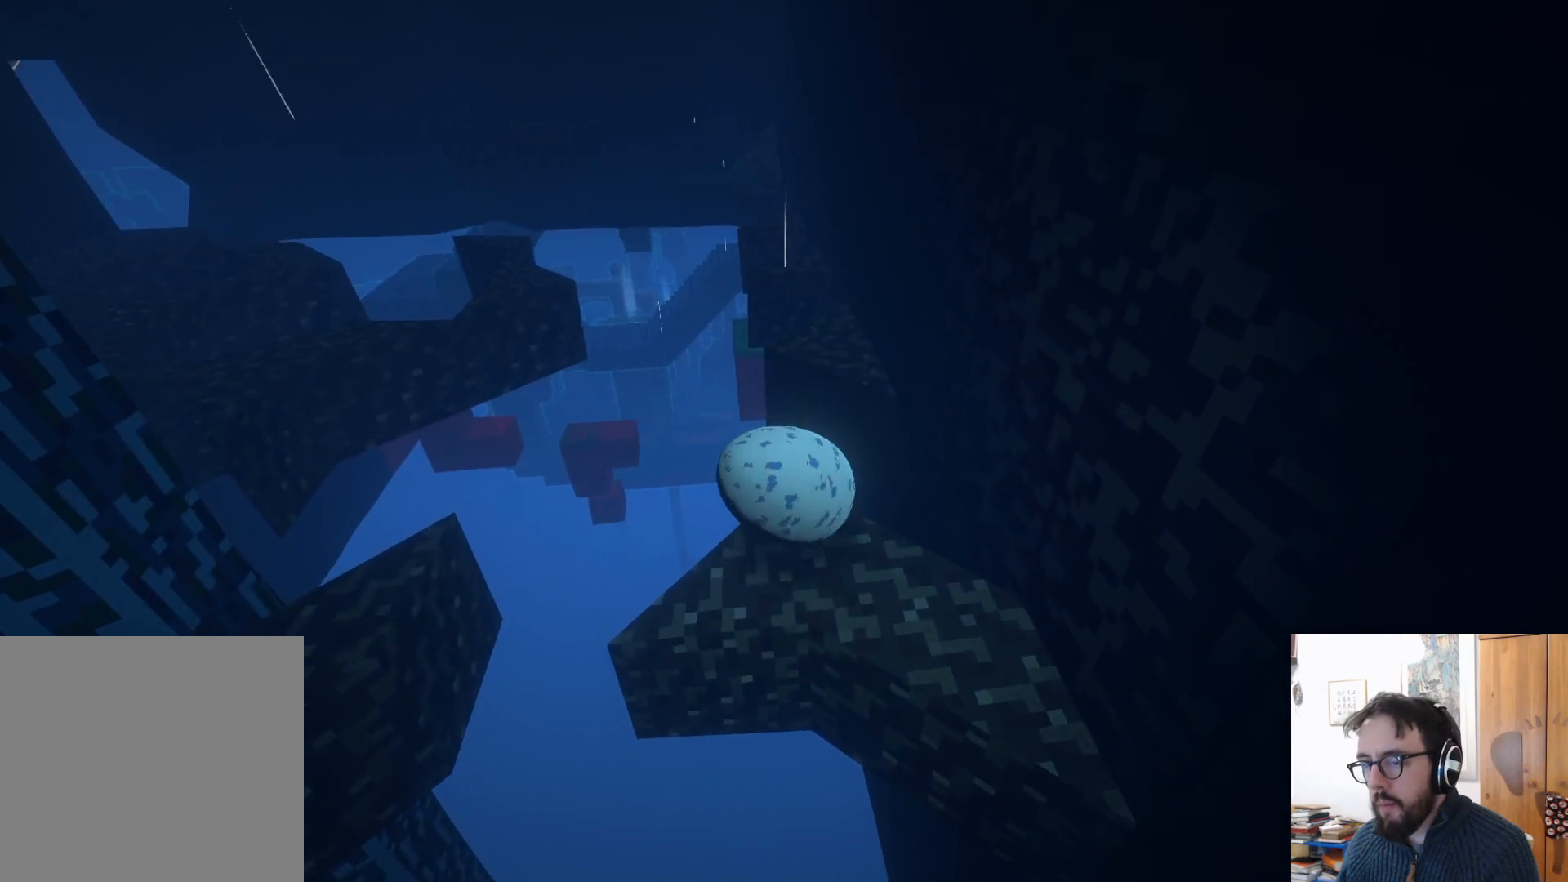
{"buttons": [], "left_stick": "center", "right_stick": "center", "events": [[33, "left_stick", "down"], [133, "left_stick", "down-right"], [233, "right_stick", "center"], [383, "left_stick", "center"]]}
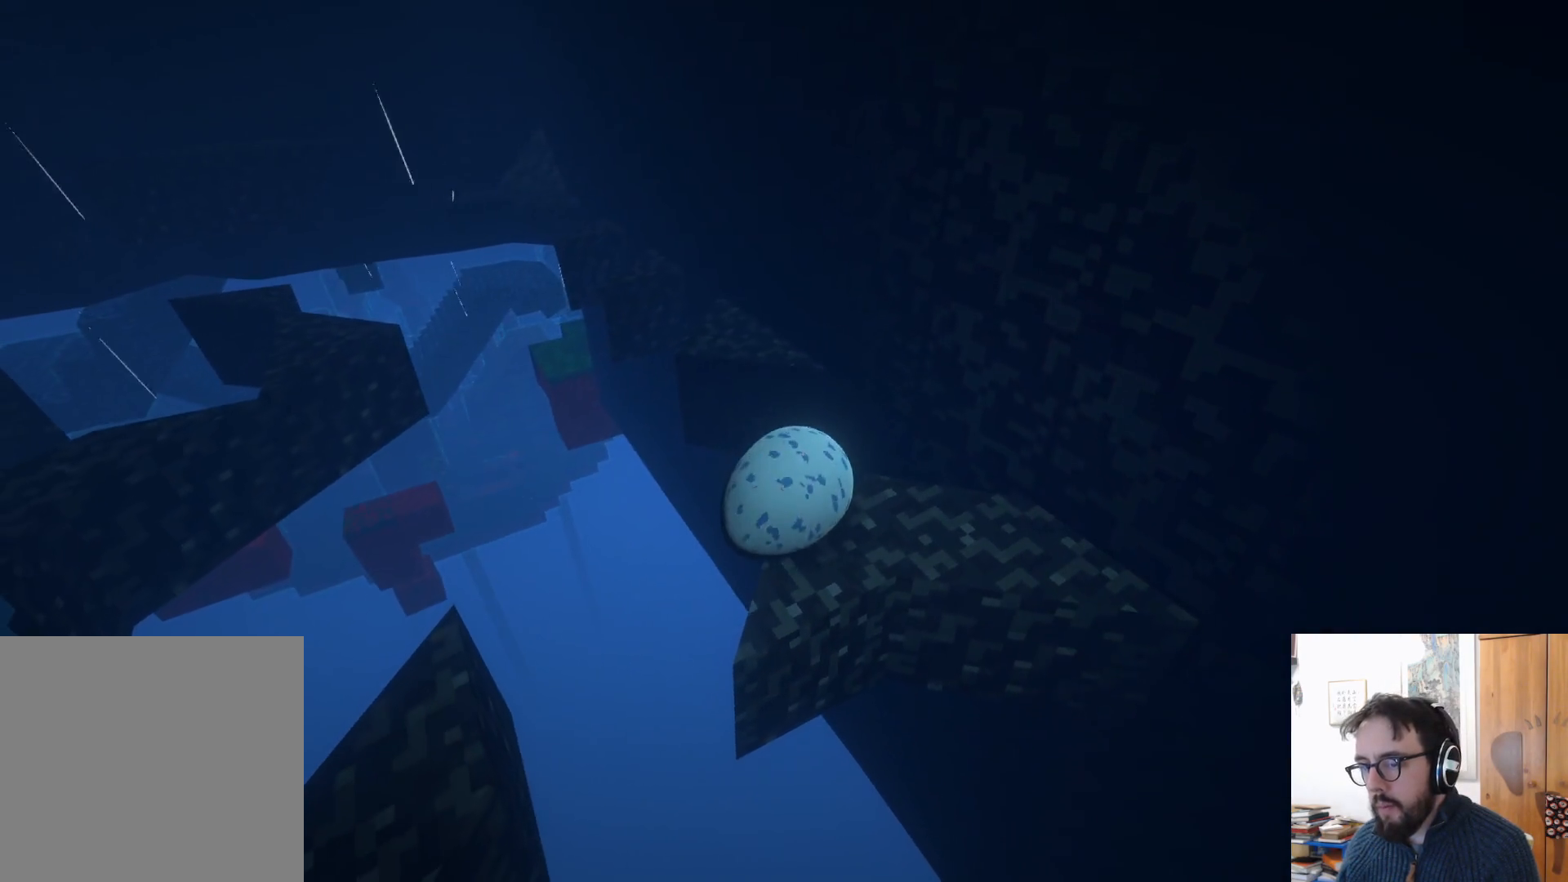
{"buttons": [], "left_stick": "down-left", "right_stick": "center", "events": [[33, "left_stick", "right"], [233, "left_stick", "center"], [467, "left_stick", "down-left"]]}
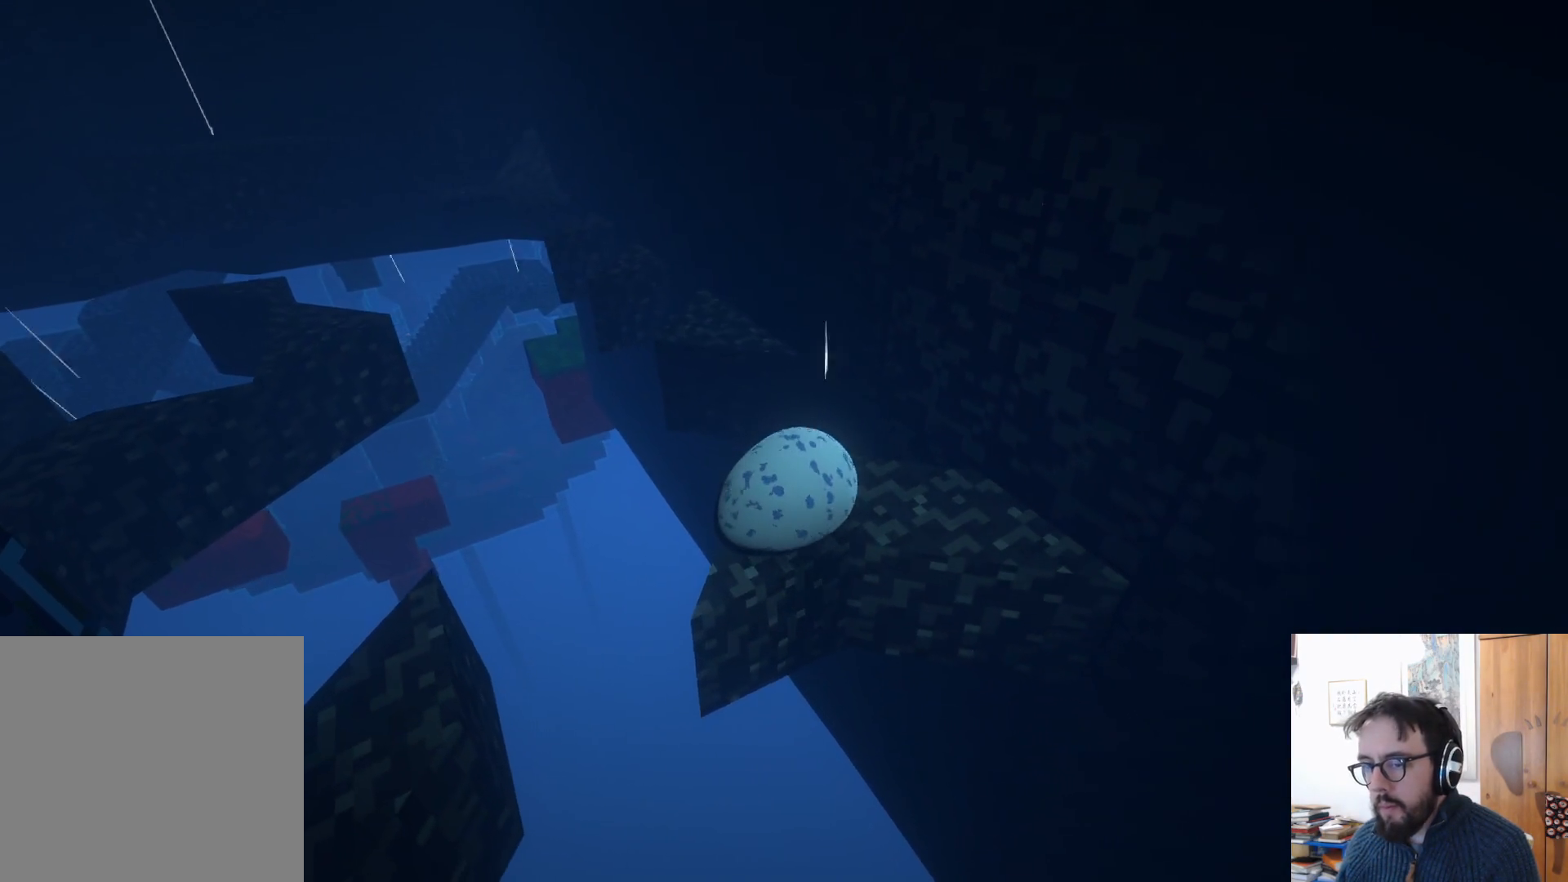
{"buttons": [], "left_stick": "up", "right_stick": "center", "events": [[217, "left_stick", "up-left"], [367, "left_stick", "up"]]}
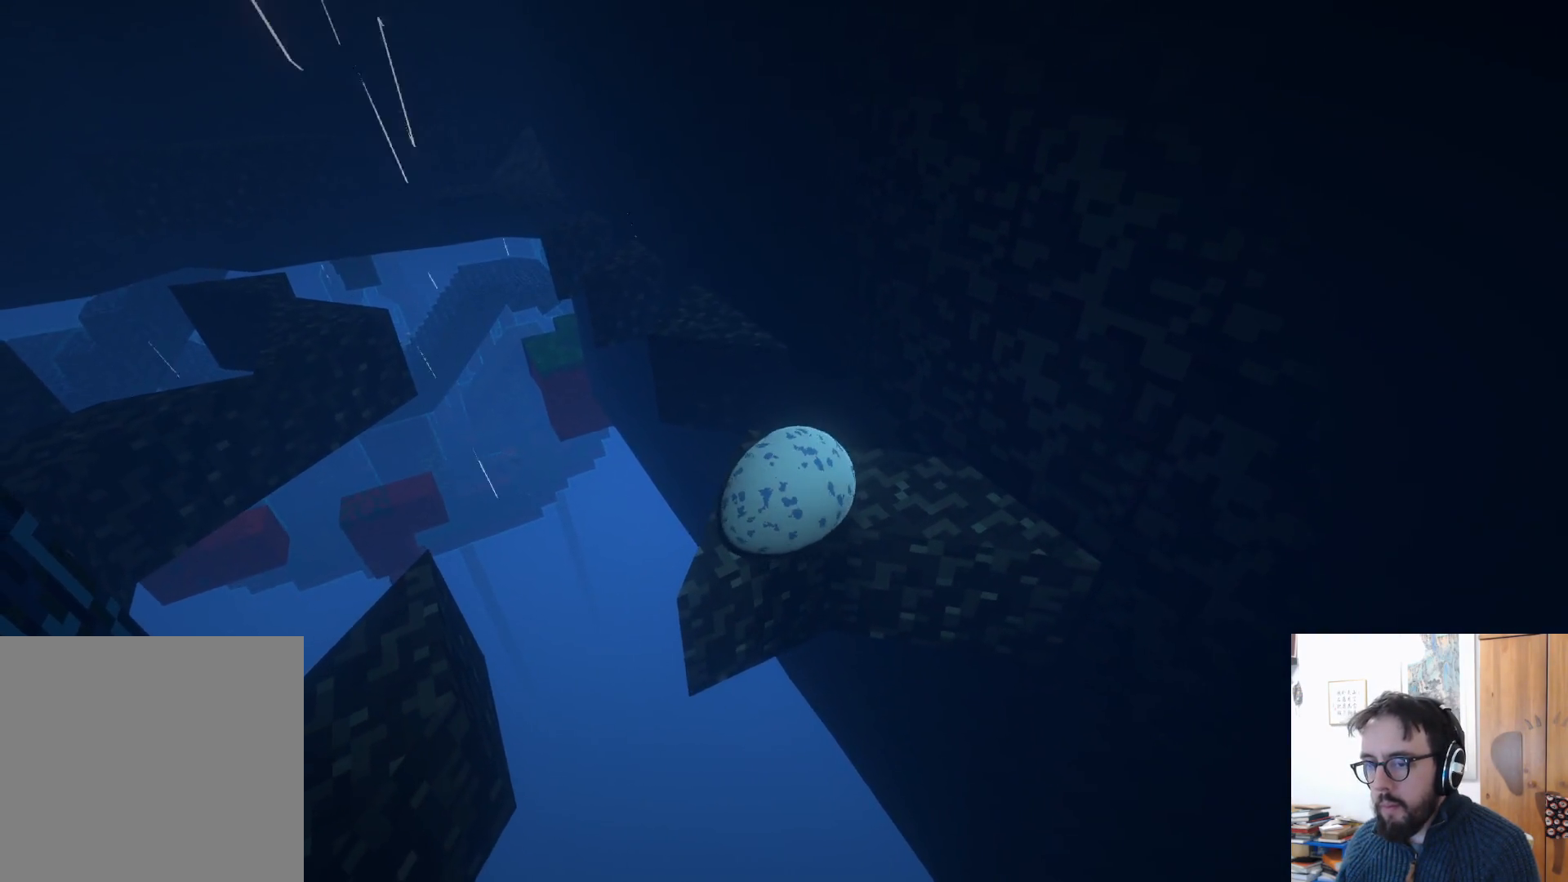
{"buttons": [], "left_stick": "down", "right_stick": "center", "events": [[50, "left_stick", "up-right"], [217, "left_stick", "center"], [317, "left_stick", "left"], [500, "left_stick", "down"]]}
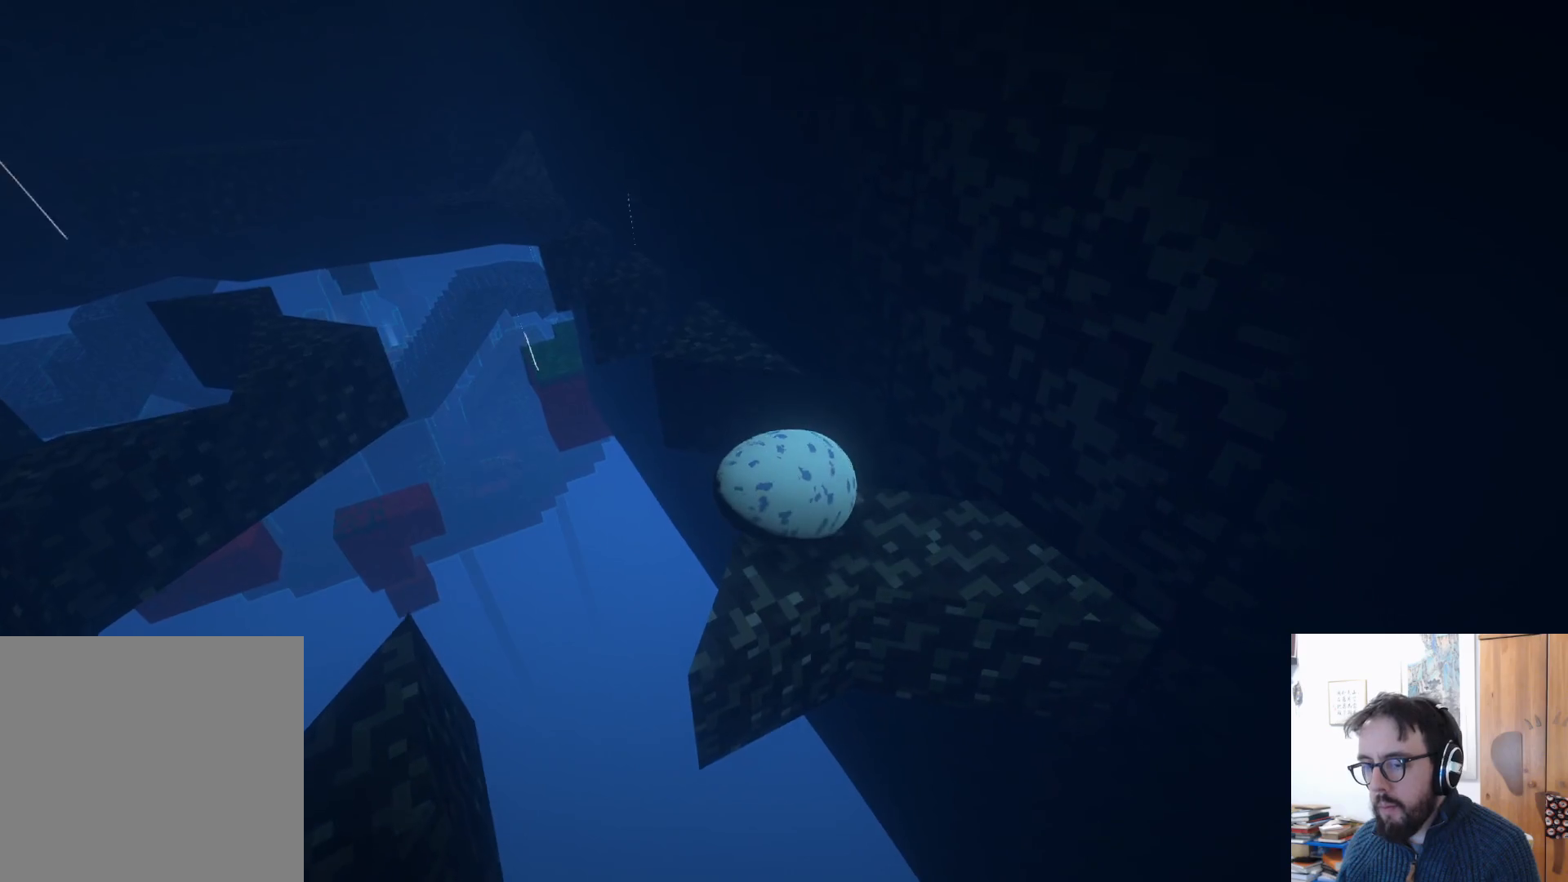
{"buttons": [], "left_stick": "center", "right_stick": "center", "events": [[150, "left_stick", "down-right"], [317, "left_stick", "center"]]}
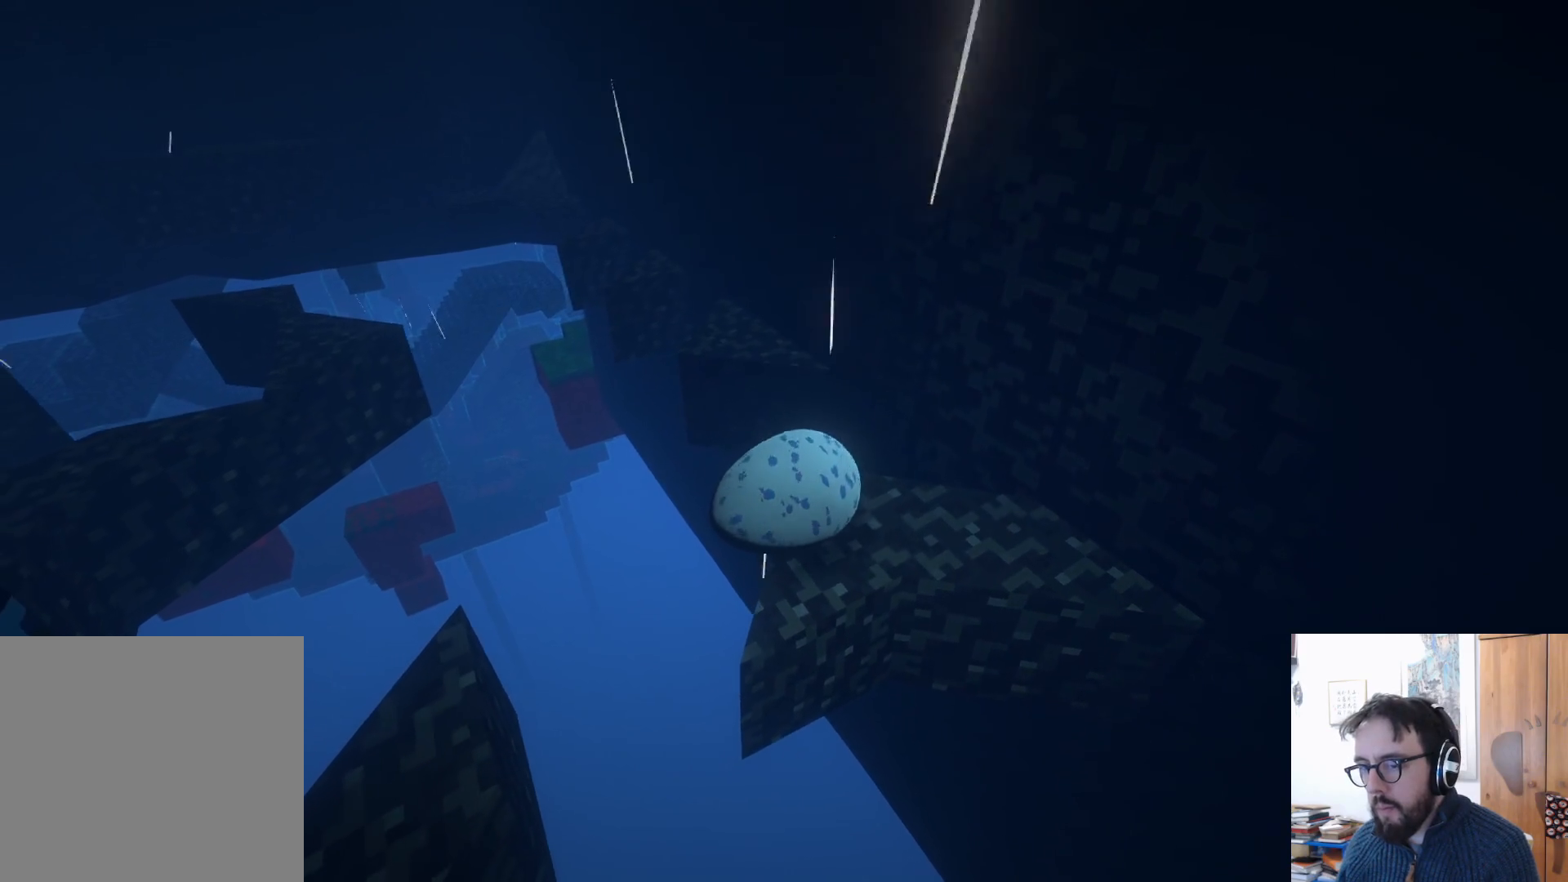
{"buttons": [], "left_stick": "center", "right_stick": "center", "events": [[217, "left_stick", "down"], [400, "left_stick", "center"]]}
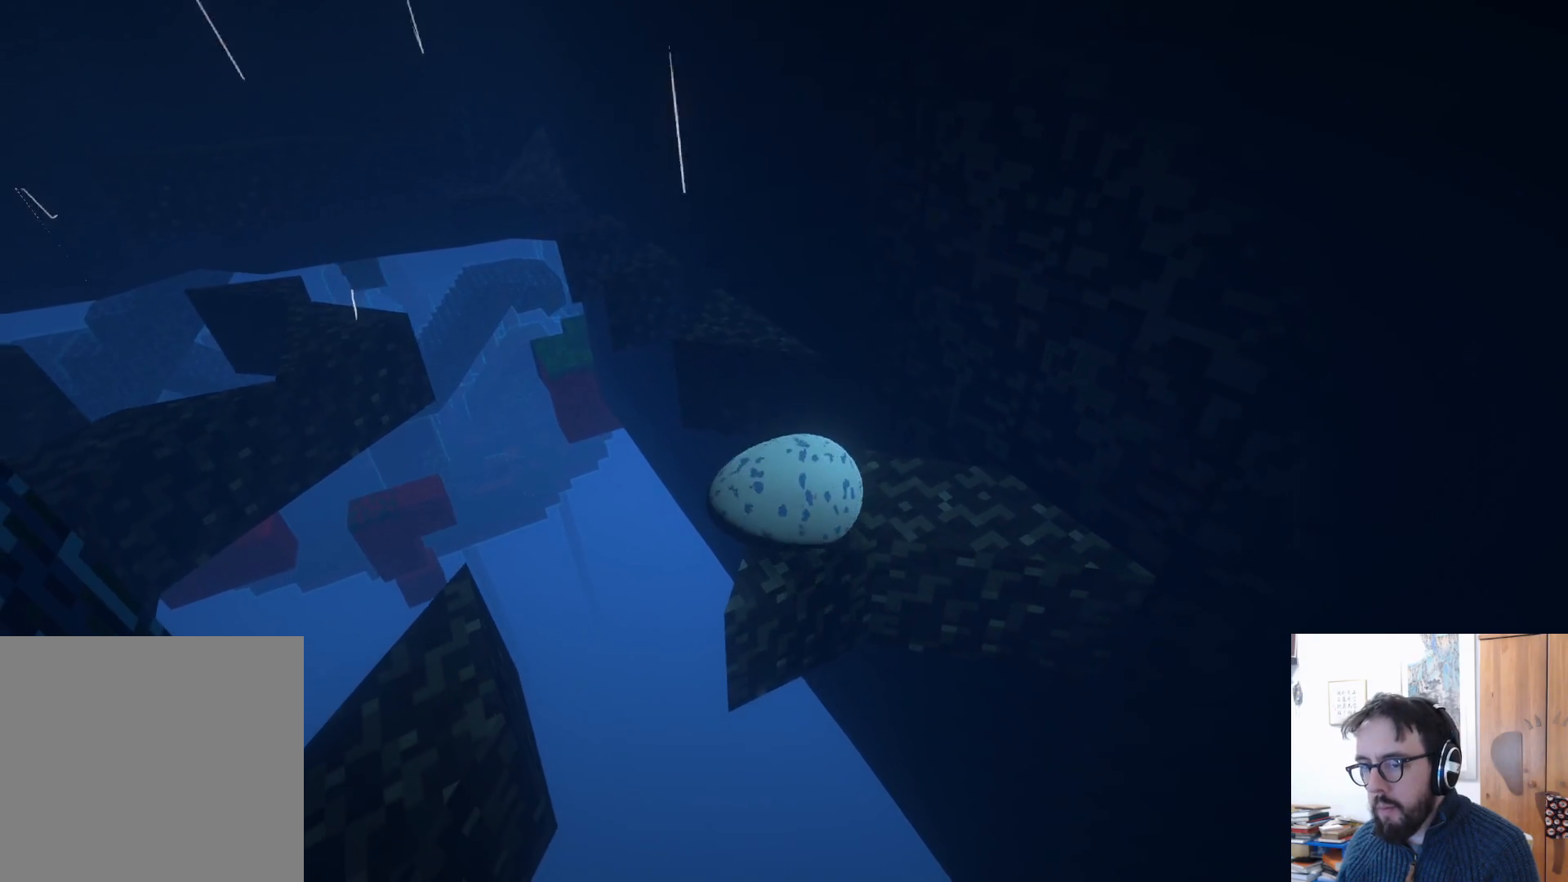
{"buttons": [], "left_stick": "up", "right_stick": "center", "events": [[183, "right_stick", "down"], [250, "right_stick", "down-left"], [267, "left_stick", "up"], [367, "right_stick", "center"]]}
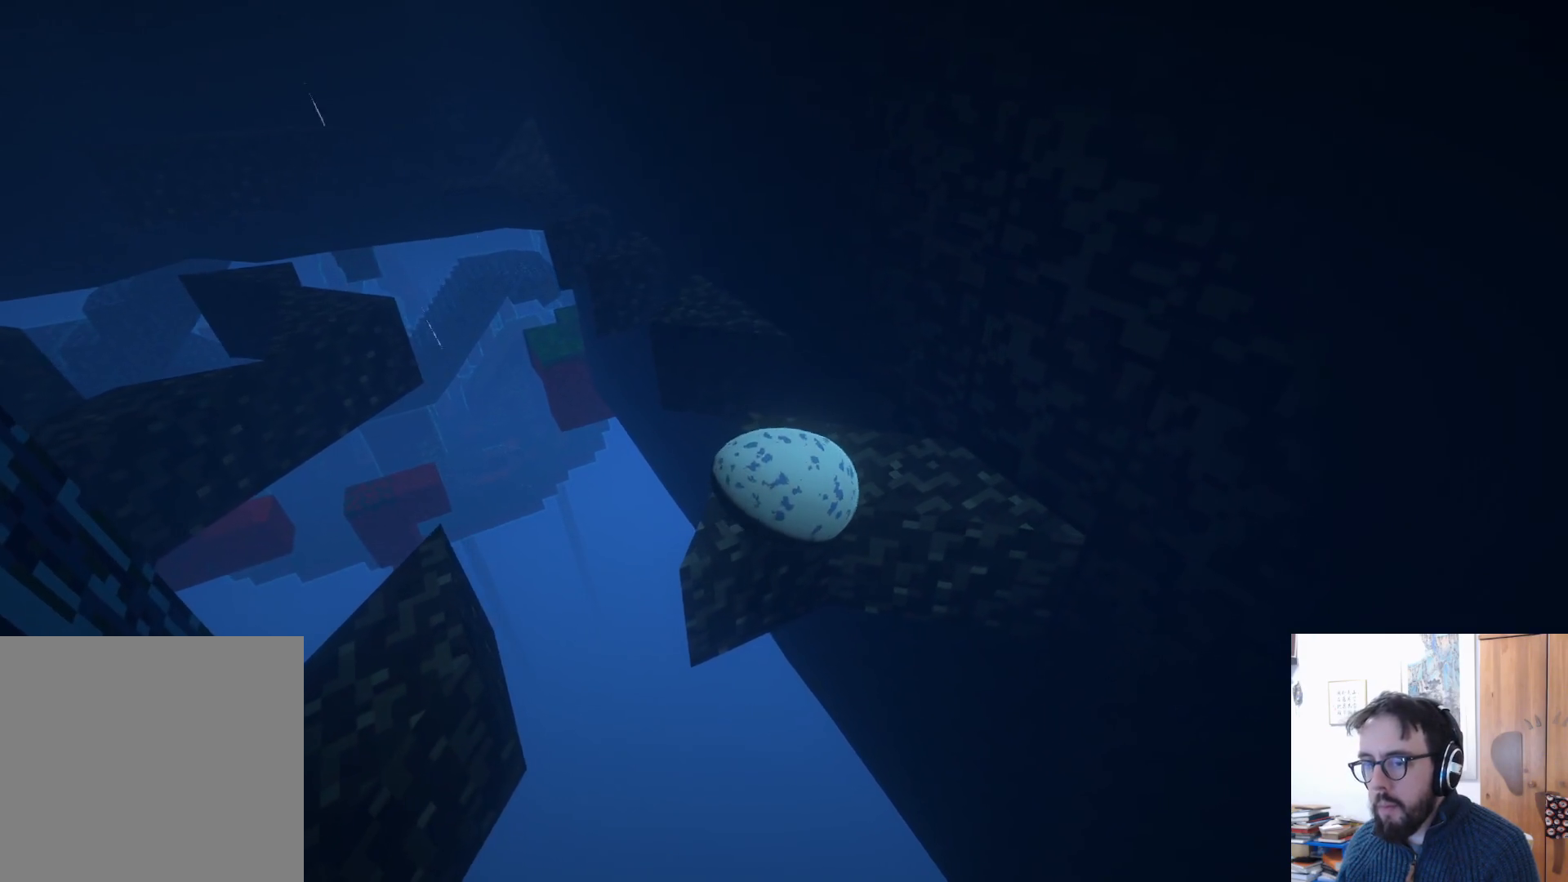
{"buttons": [], "left_stick": "center", "right_stick": "center", "events": [[117, "left_stick", "up-left"], [367, "left_stick", "center"]]}
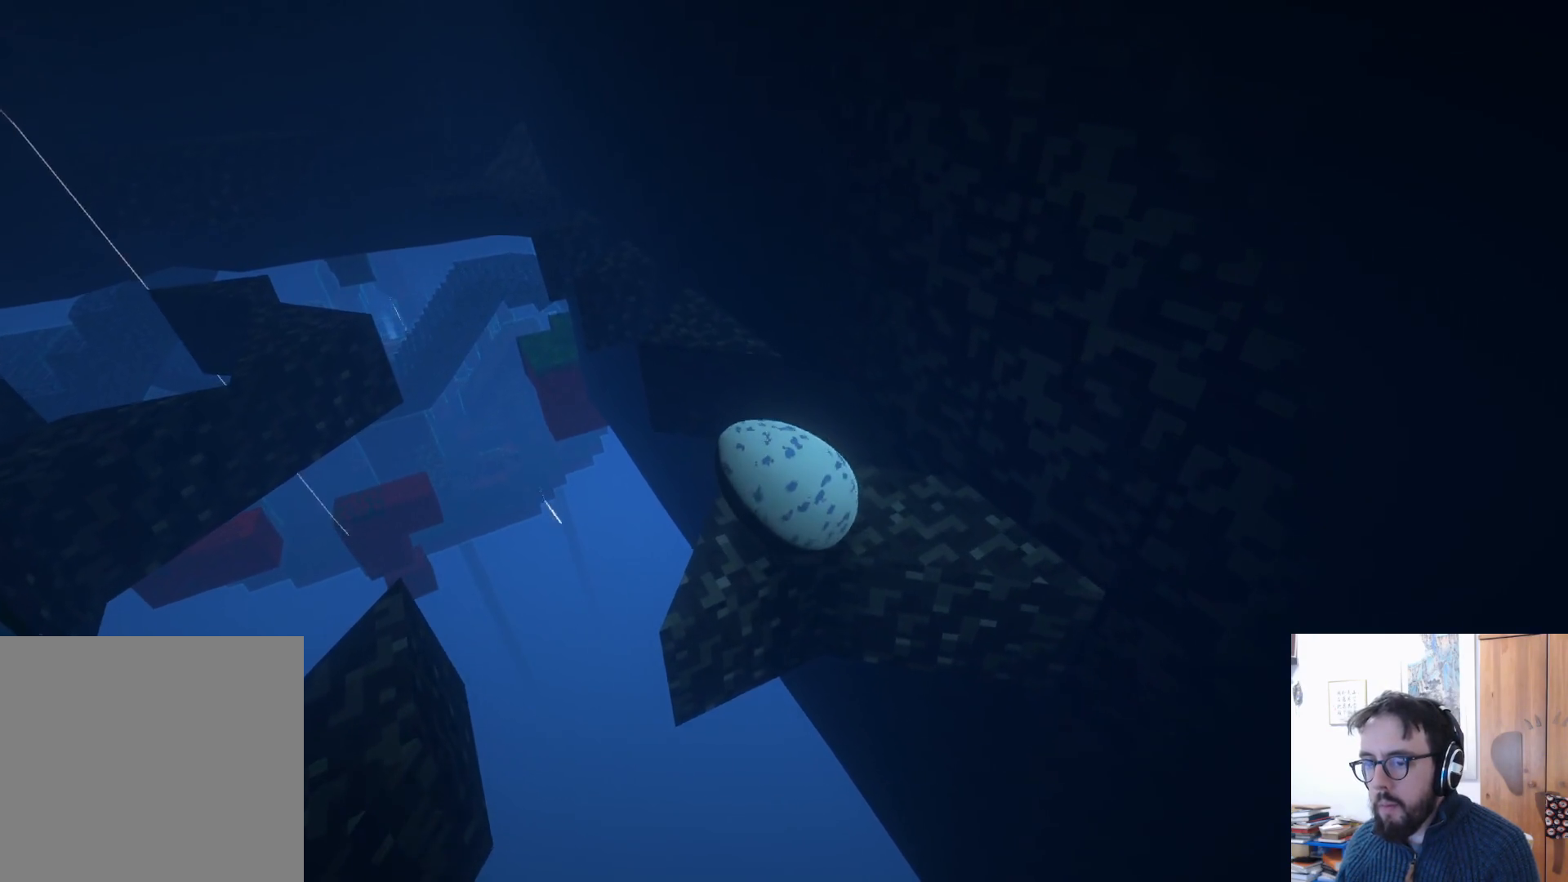
{"buttons": [], "left_stick": "down", "right_stick": "center", "events": [[283, "left_stick", "down"]]}
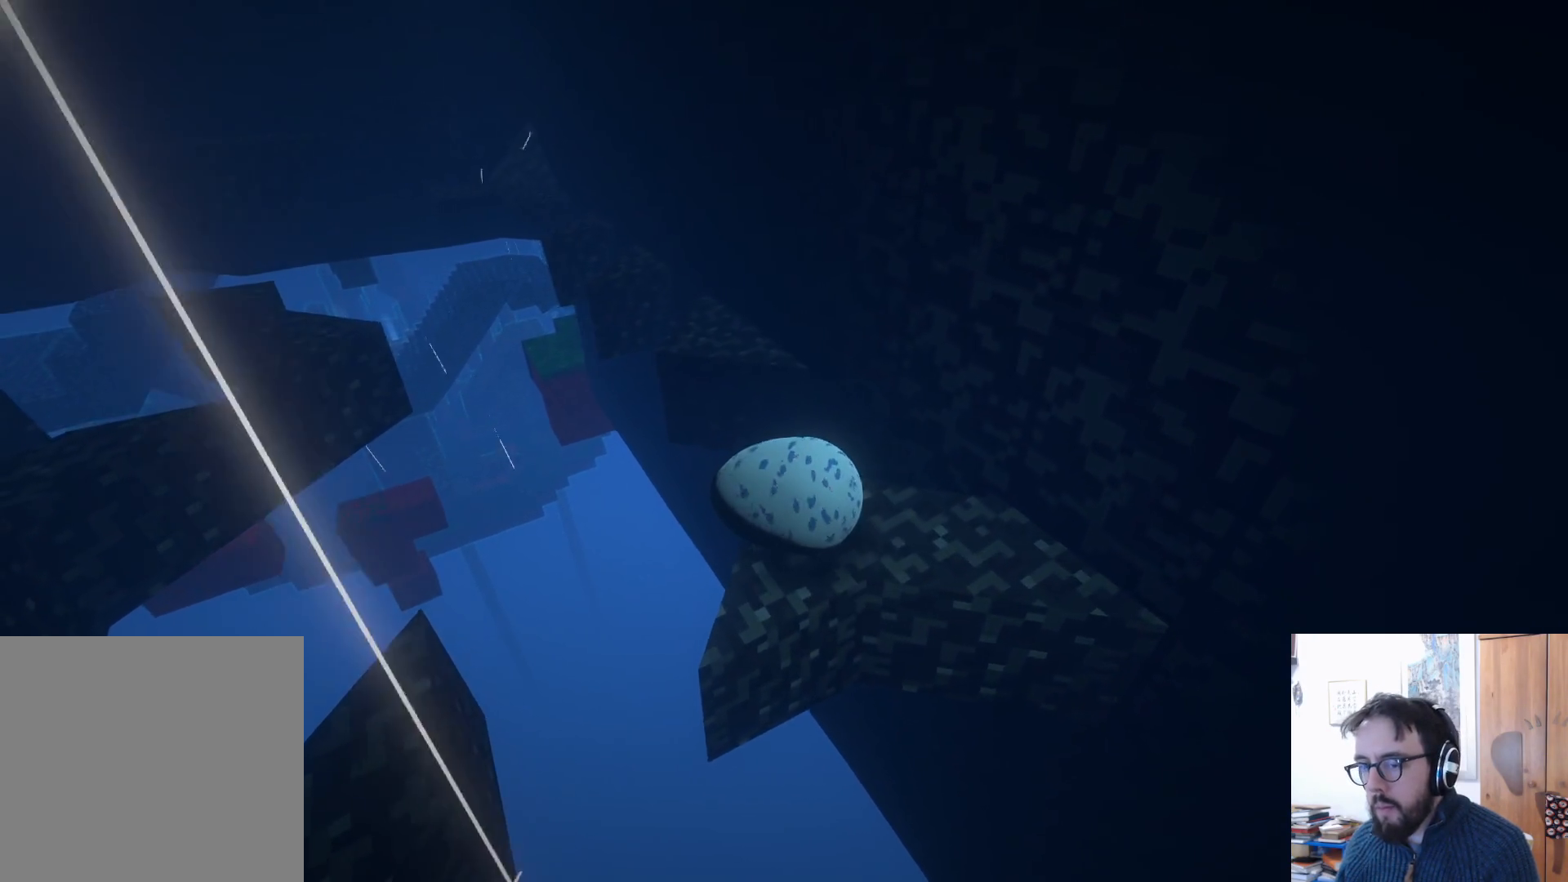
{"buttons": [], "left_stick": "center", "right_stick": "down", "events": [[67, "left_stick", "center"], [350, "right_stick", "down"]]}
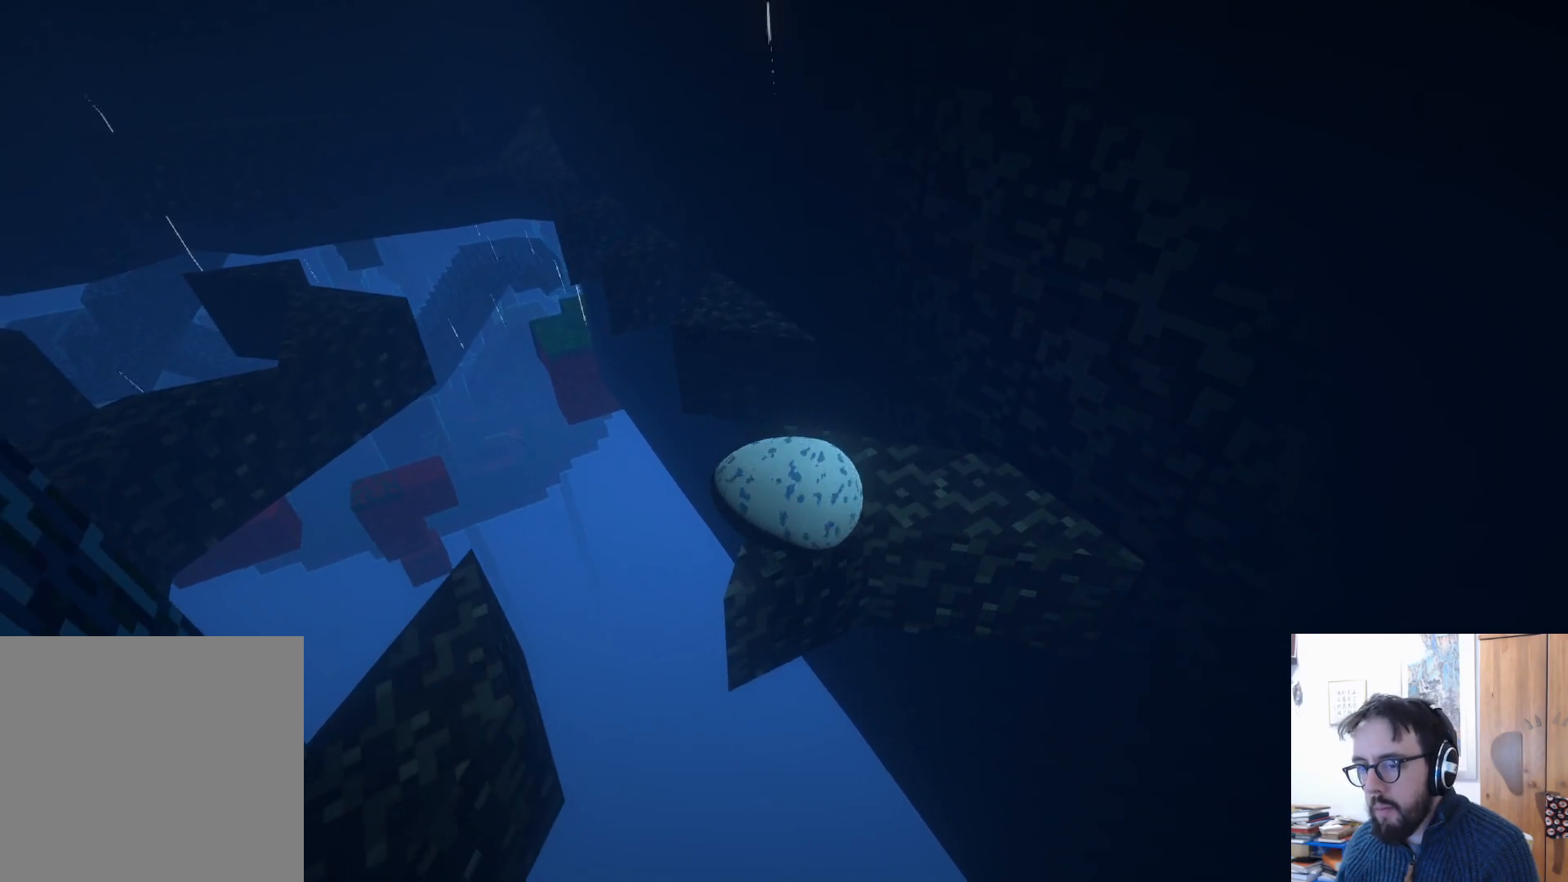
{"buttons": [], "left_stick": "up", "right_stick": "center", "events": [[67, "left_stick", "up"], [83, "right_stick", "center"]]}
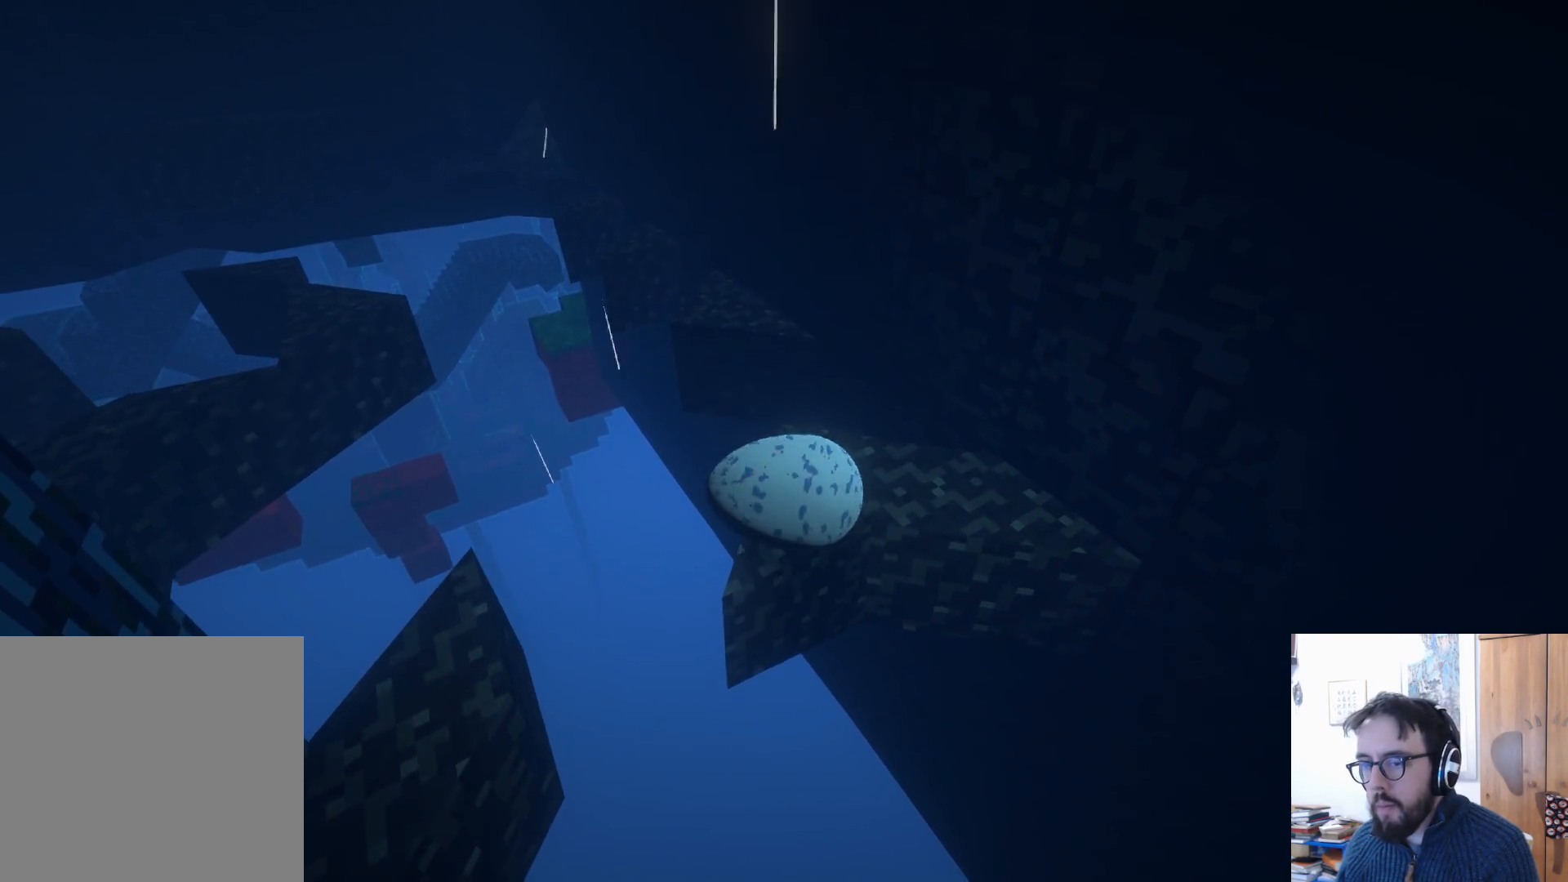
{"buttons": [], "left_stick": "up-left", "right_stick": "center", "events": [[367, "left_stick", "up-left"]]}
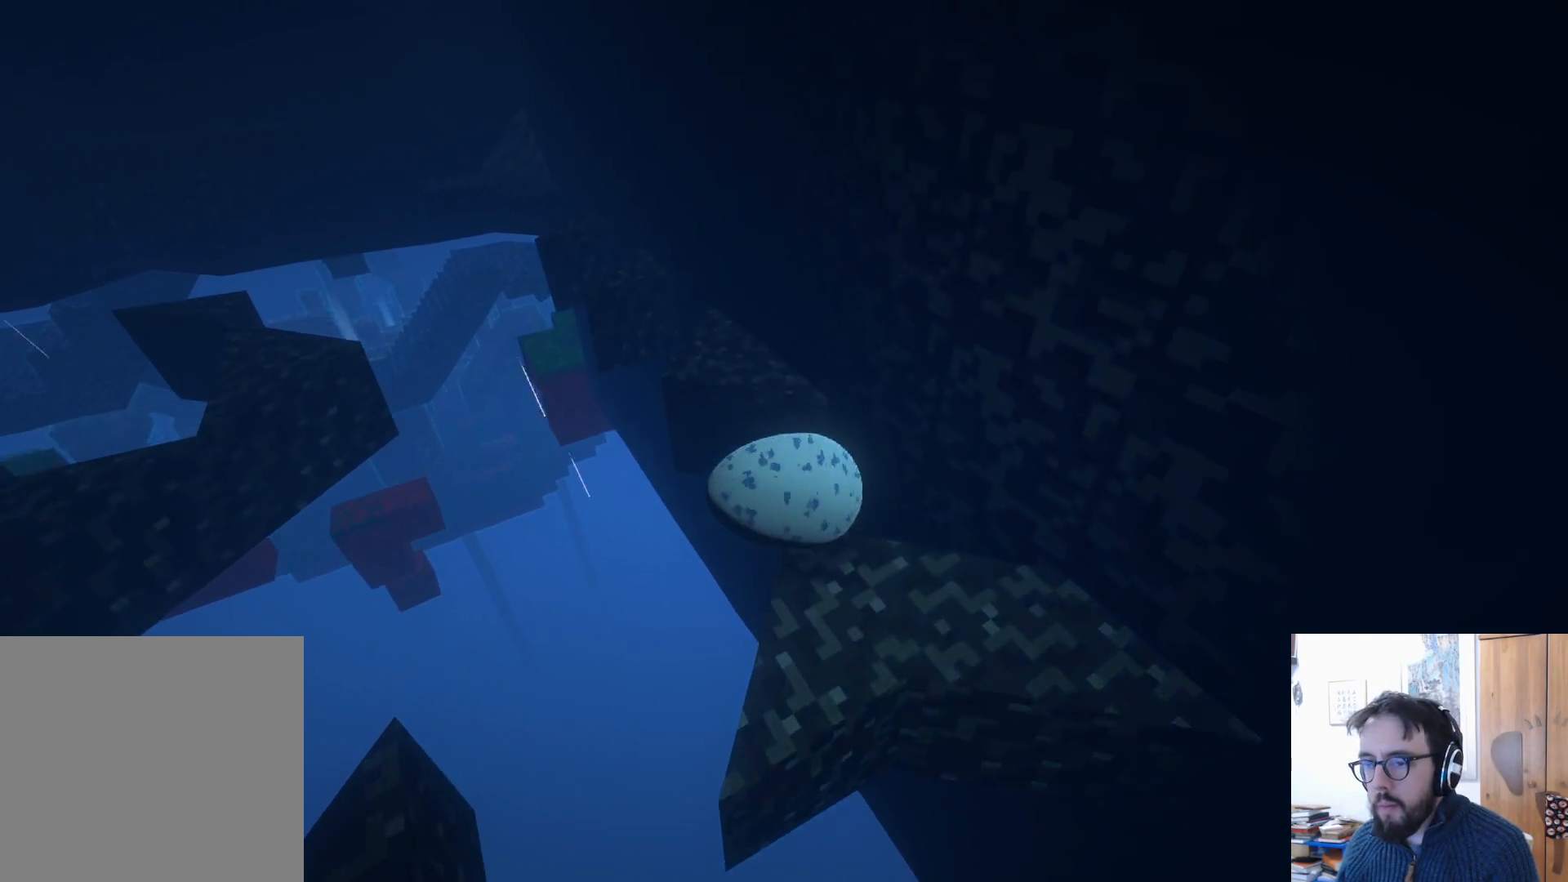
{"buttons": [], "left_stick": "down-right", "right_stick": "center", "events": [[67, "A", "down"], [400, "A", "up"], [400, "left_stick", "center"], [450, "left_stick", "down-right"]]}
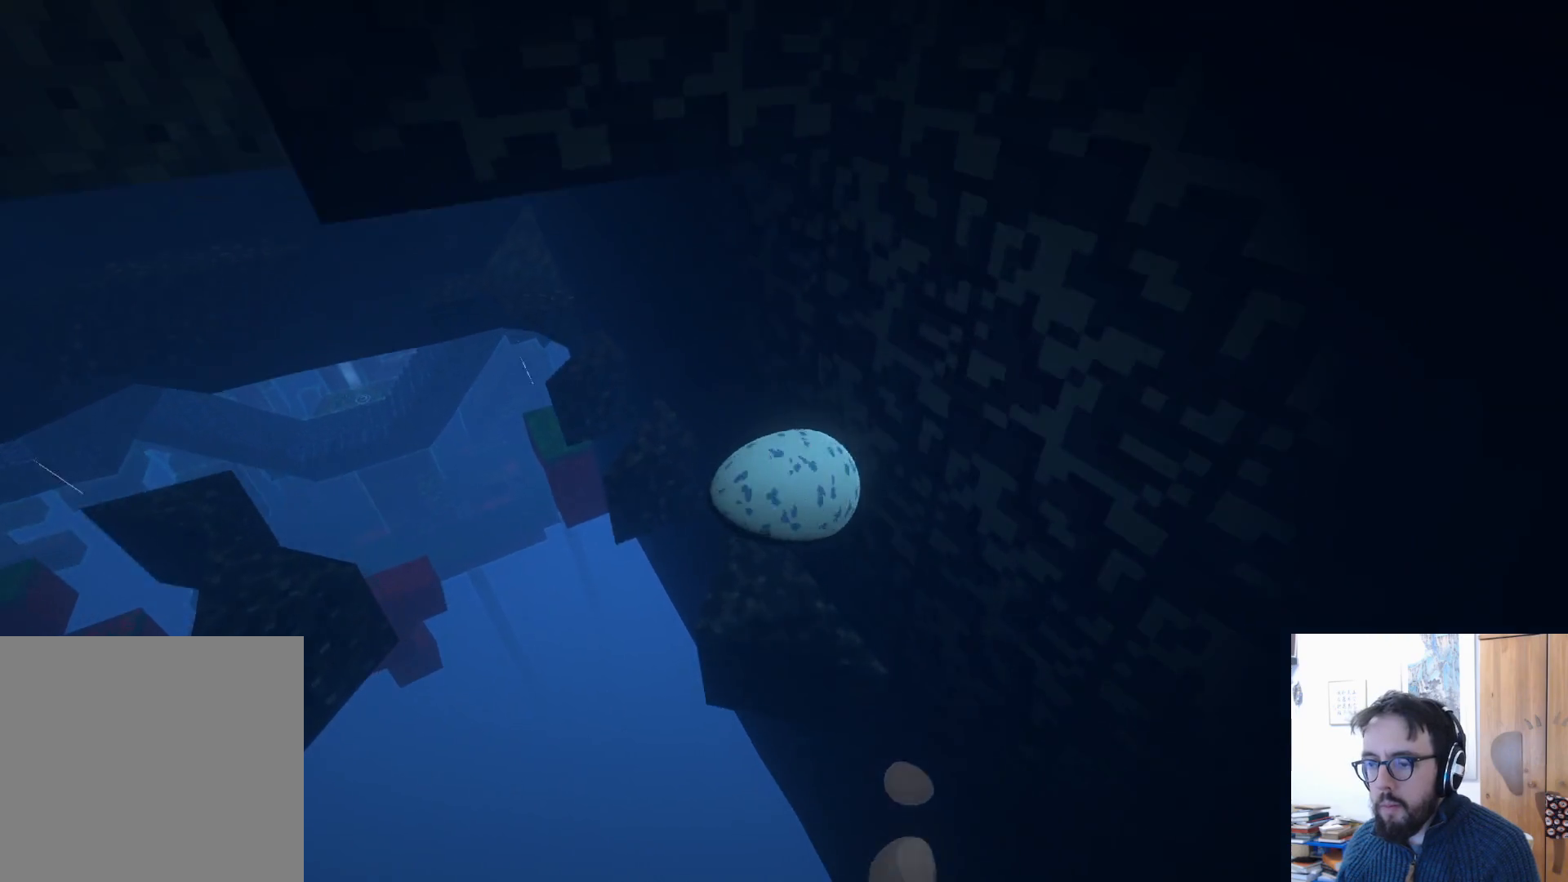
{"buttons": [], "left_stick": "down-right", "right_stick": "center", "events": []}
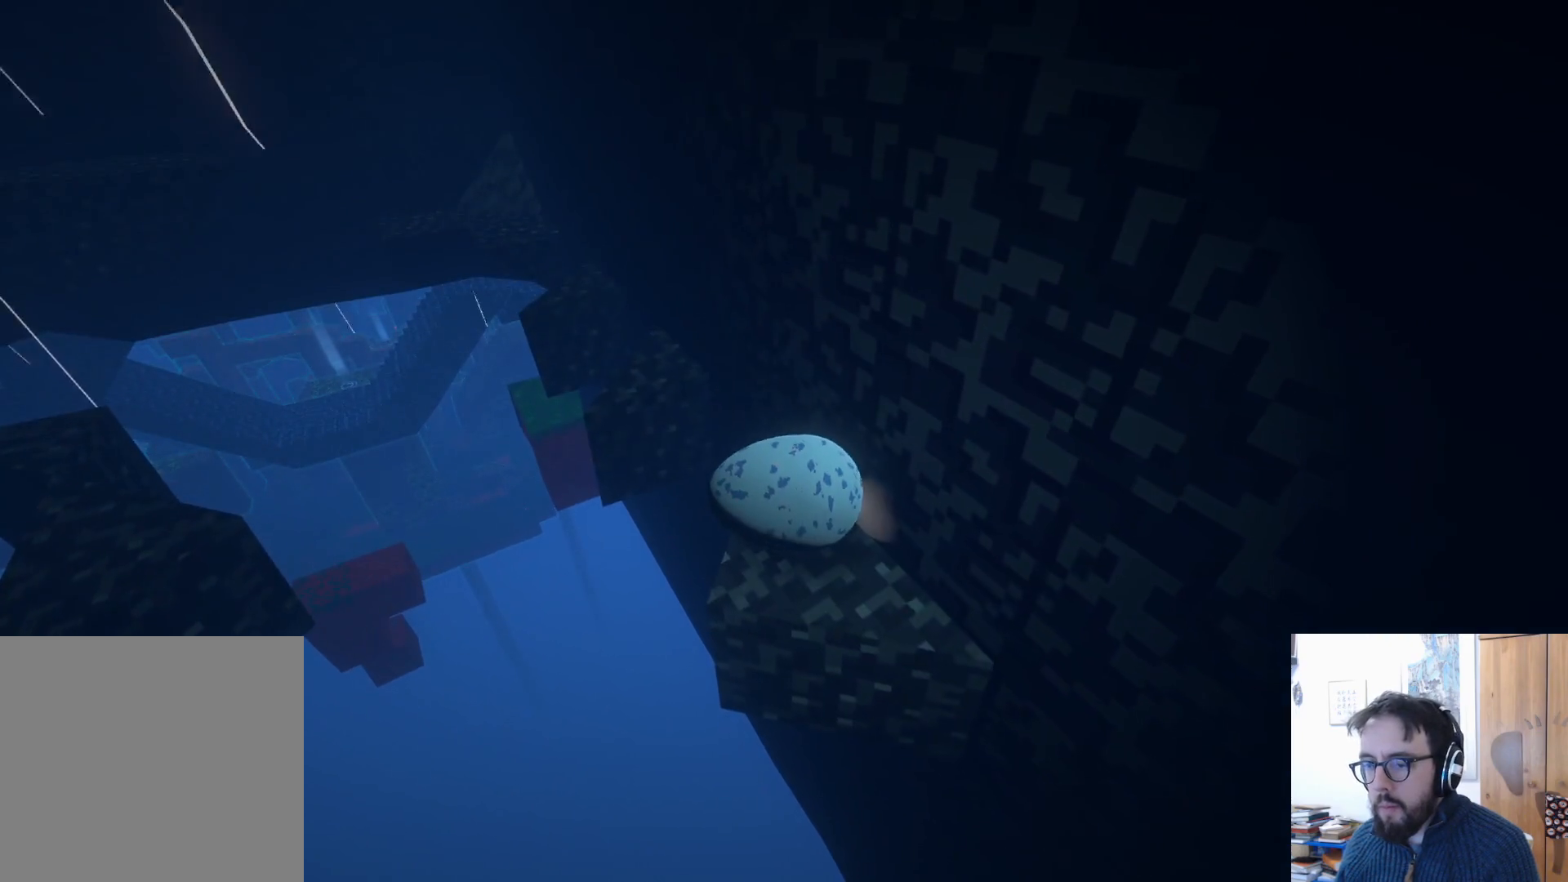
{"buttons": [], "left_stick": "center", "right_stick": "down-left", "events": [[150, "right_stick", "left"], [200, "left_stick", "center"], [233, "right_stick", "down-left"]]}
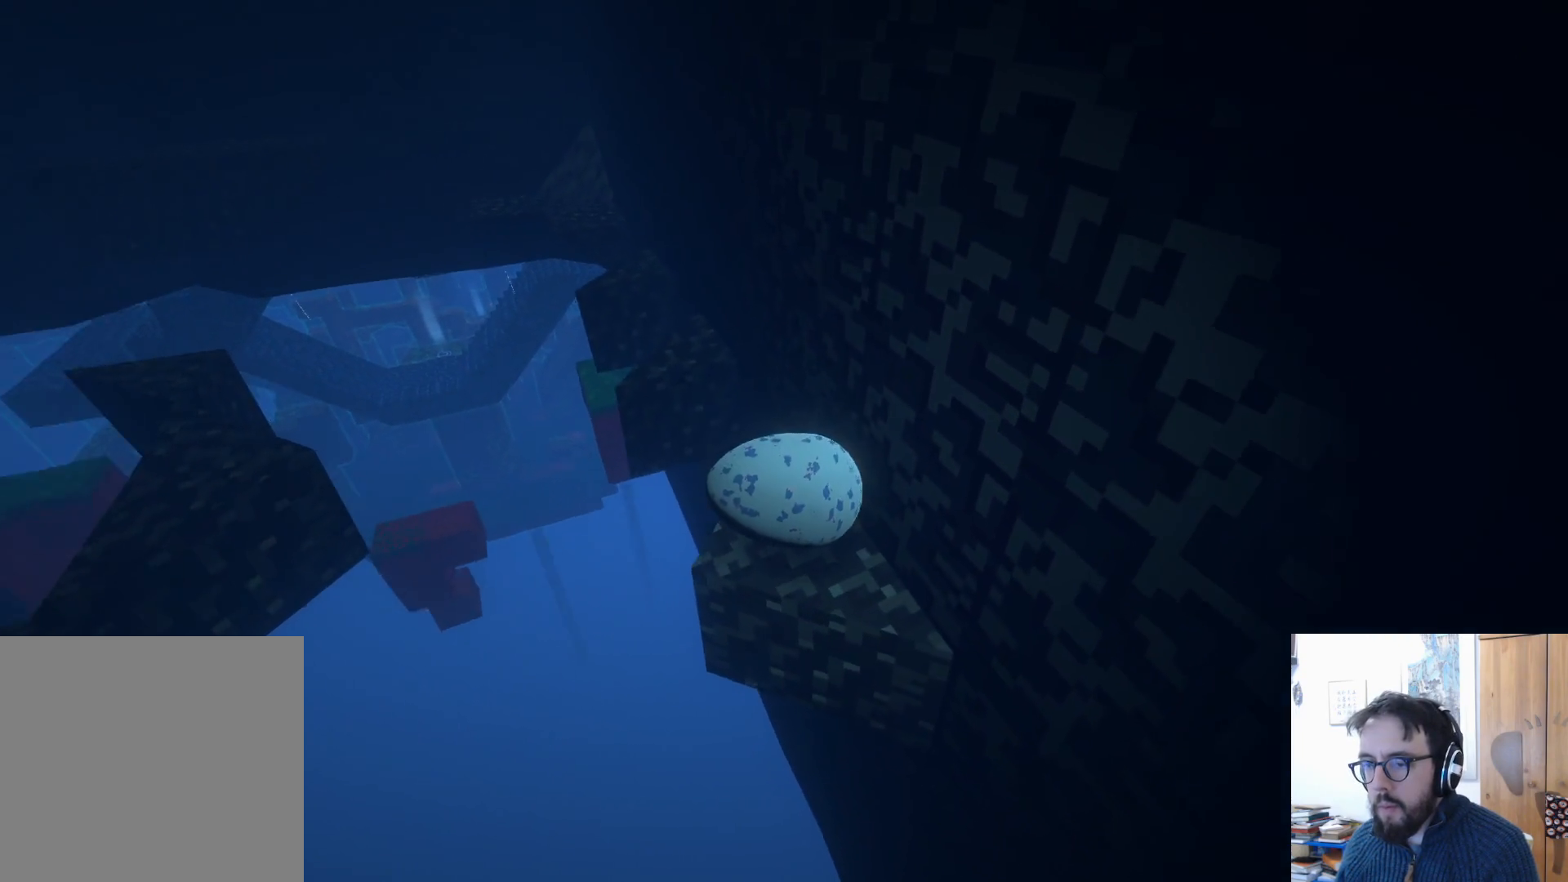
{"buttons": [], "left_stick": "up-right", "right_stick": "center", "events": [[150, "left_stick", "up-right"], [183, "right_stick", "center"]]}
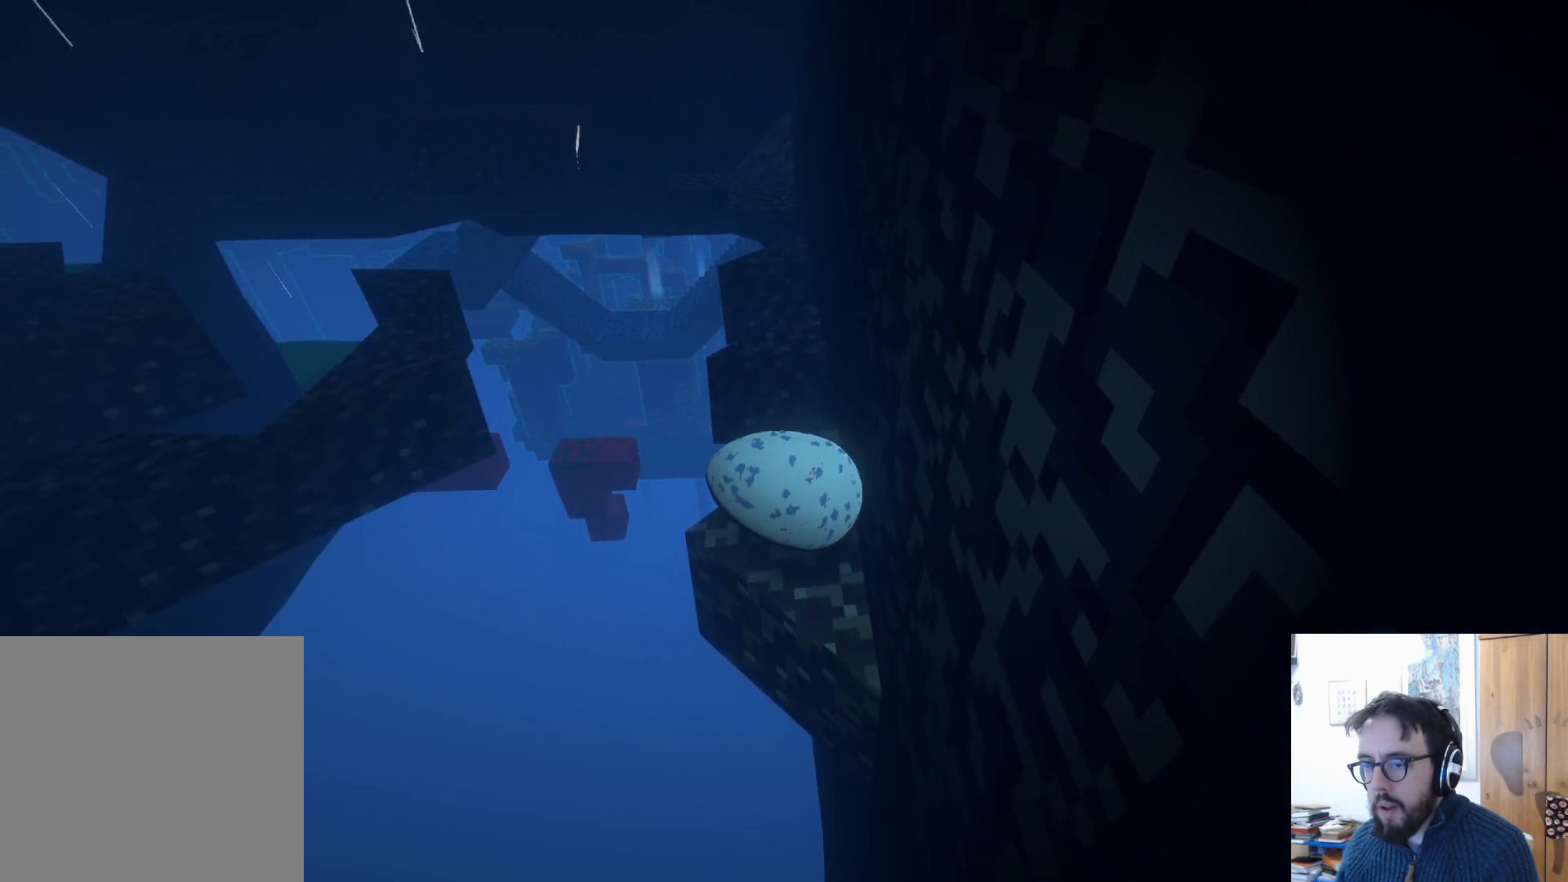
{"buttons": [], "left_stick": "down", "right_stick": "center", "events": [[33, "left_stick", "center"], [317, "left_stick", "down"]]}
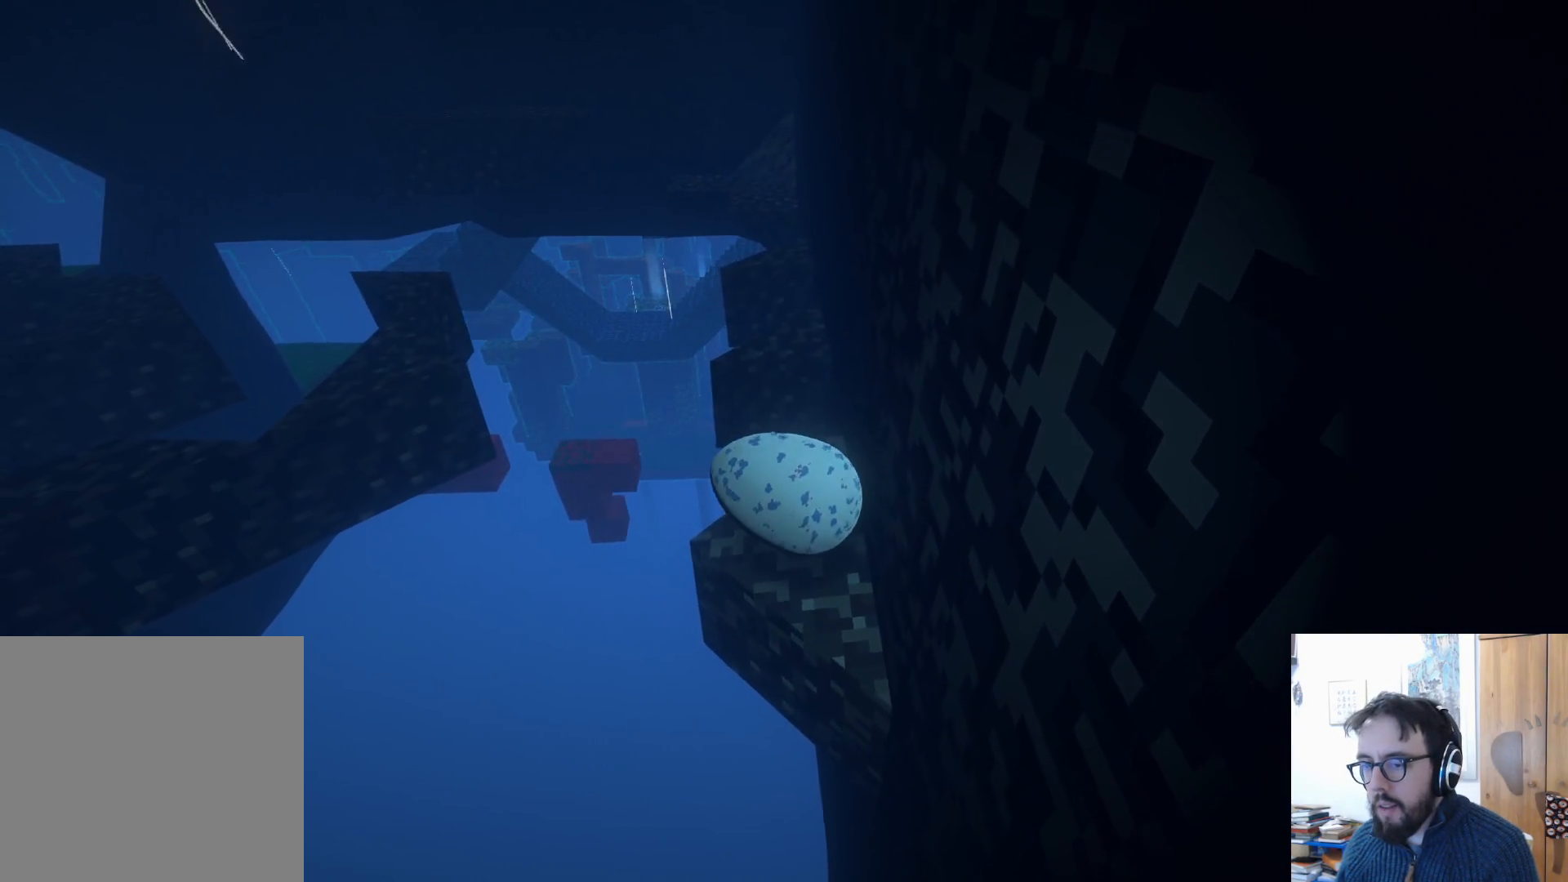
{"buttons": [], "left_stick": "down-right", "right_stick": "center", "events": [[67, "left_stick", "center"], [350, "left_stick", "down-right"]]}
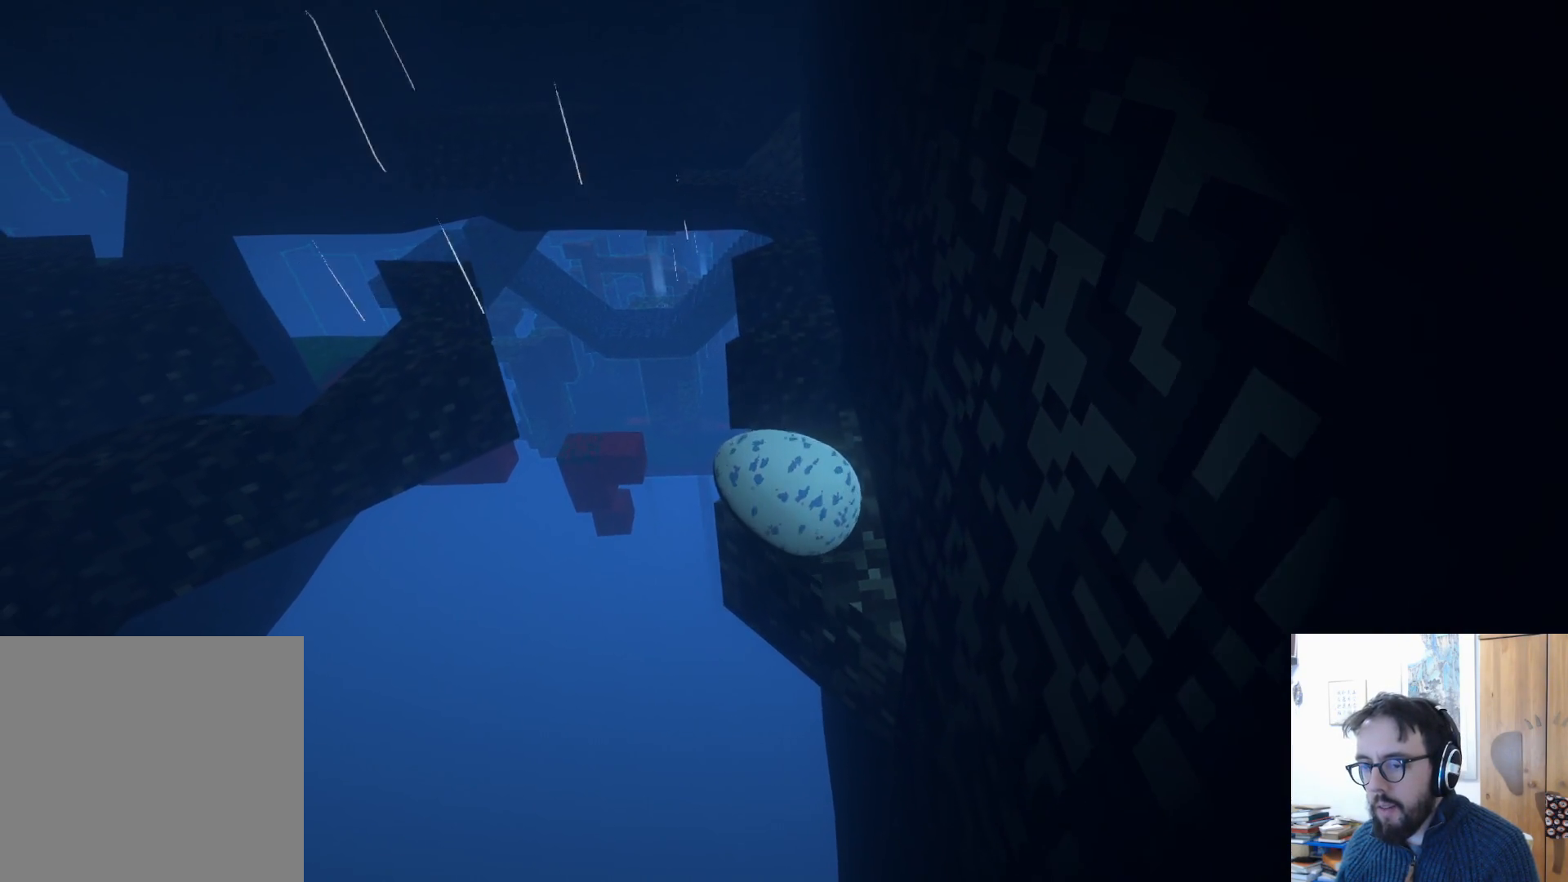
{"buttons": [], "left_stick": "up-right", "right_stick": "center", "events": [[17, "left_stick", "right"], [117, "left_stick", "up"], [383, "left_stick", "up-right"]]}
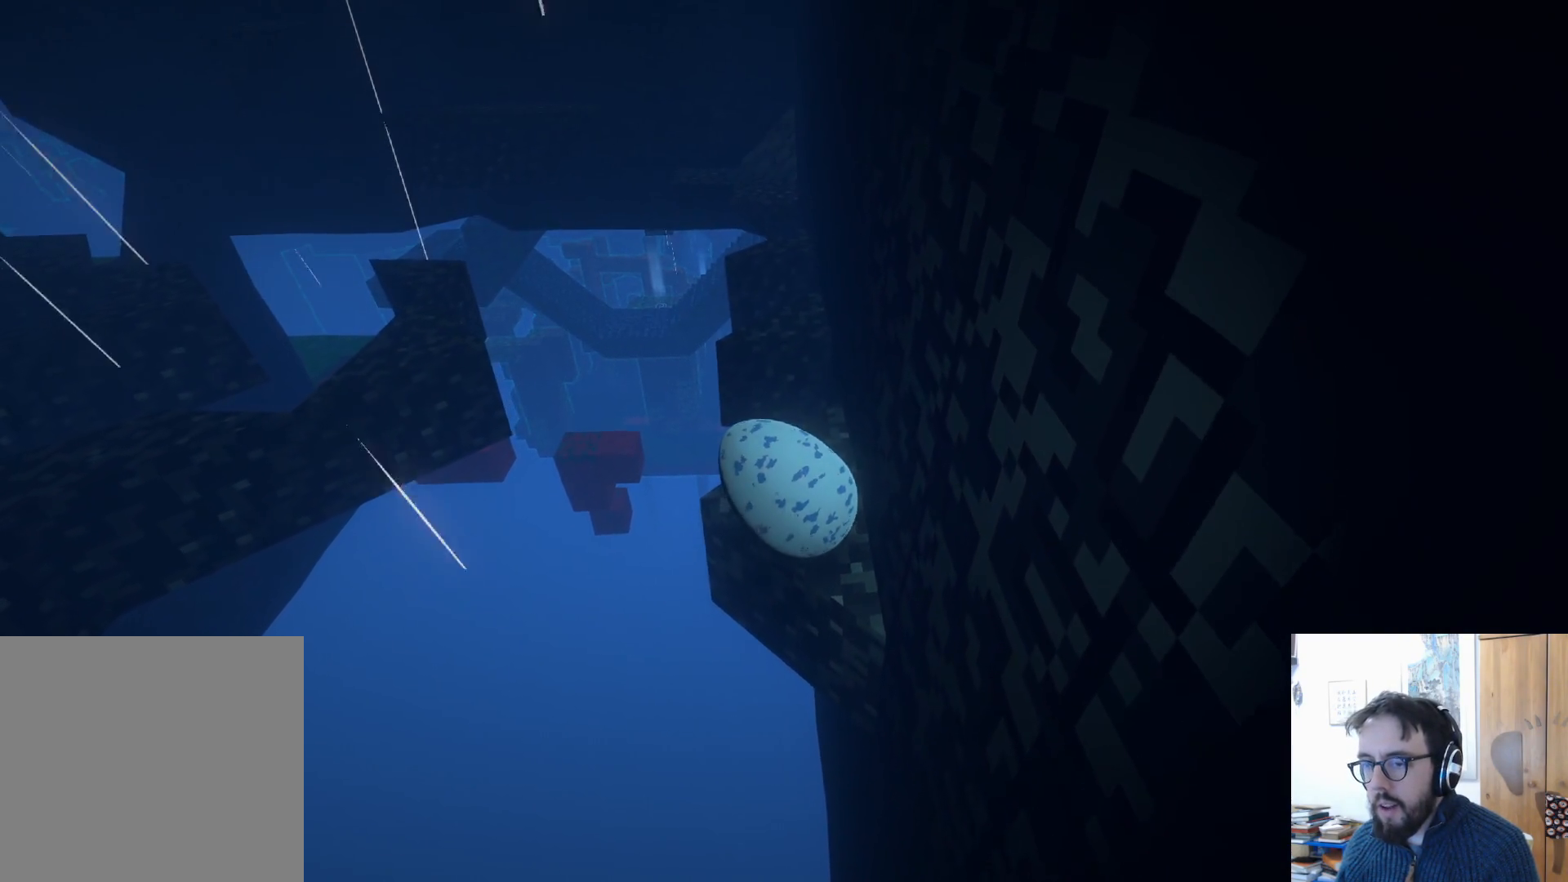
{"buttons": [], "left_stick": "down", "right_stick": "center", "events": [[167, "left_stick", "center"], [450, "left_stick", "down"]]}
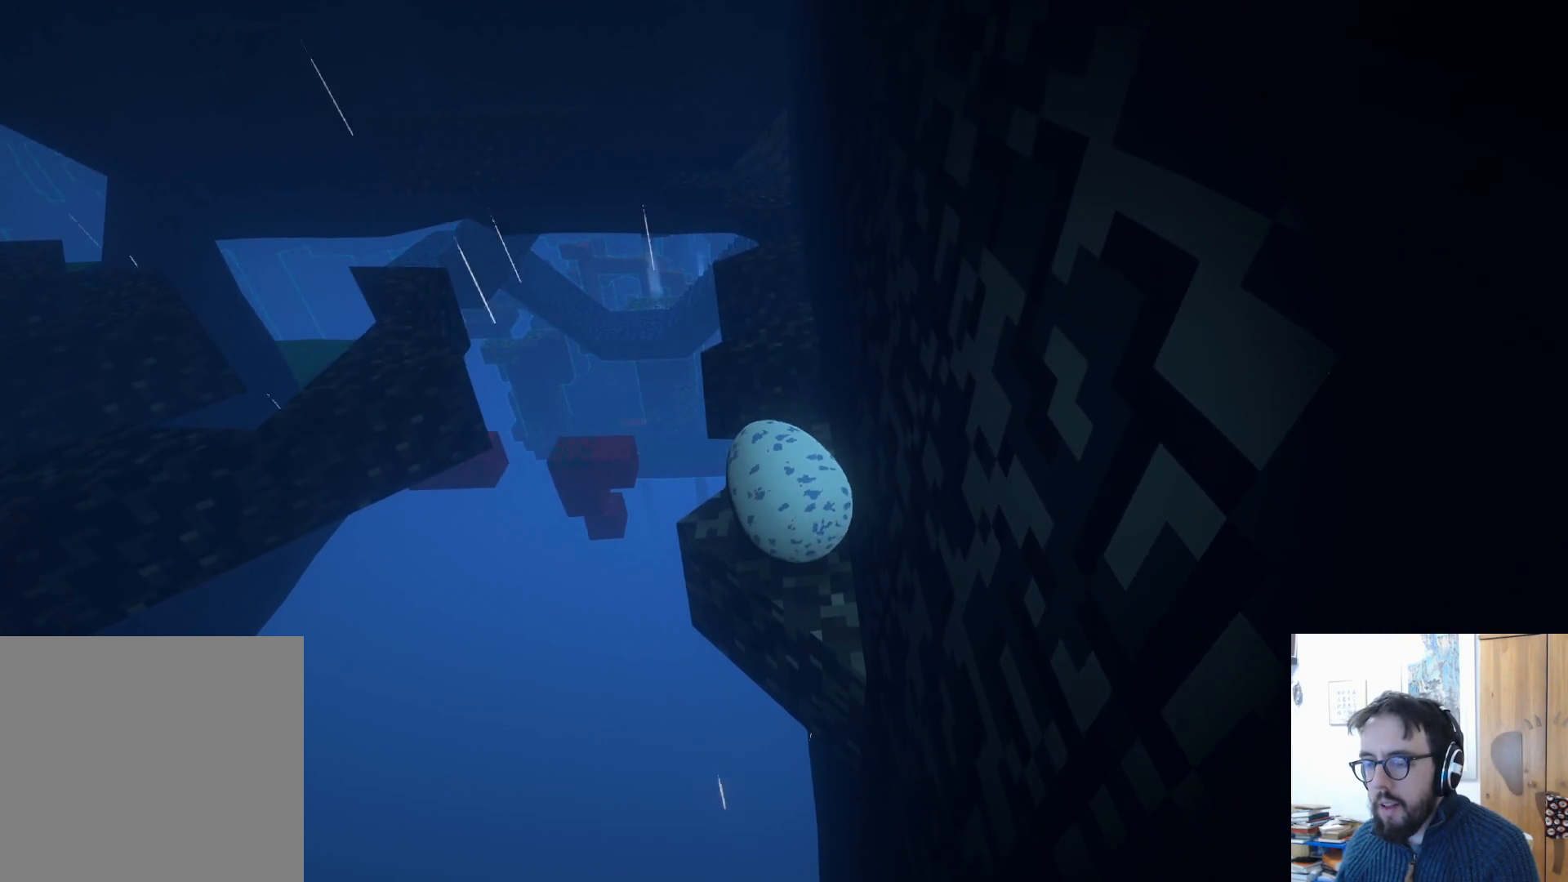
{"buttons": [], "left_stick": "left", "right_stick": "center", "events": [[200, "left_stick", "center"], [483, "left_stick", "left"]]}
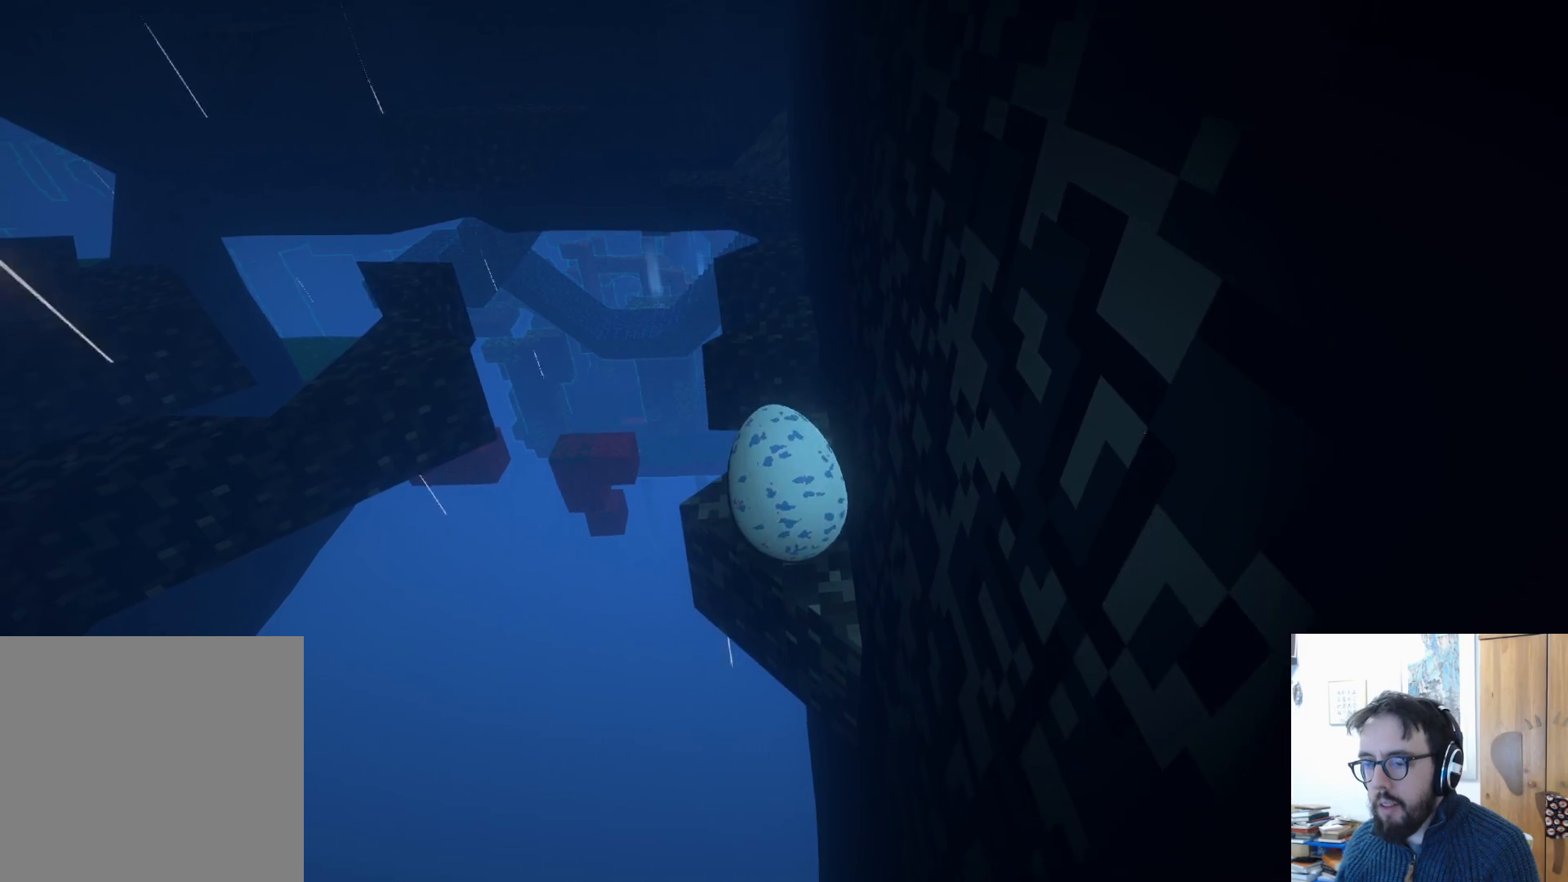
{"buttons": [], "left_stick": "up", "right_stick": "center", "events": [[267, "left_stick", "center"], [350, "left_stick", "up"]]}
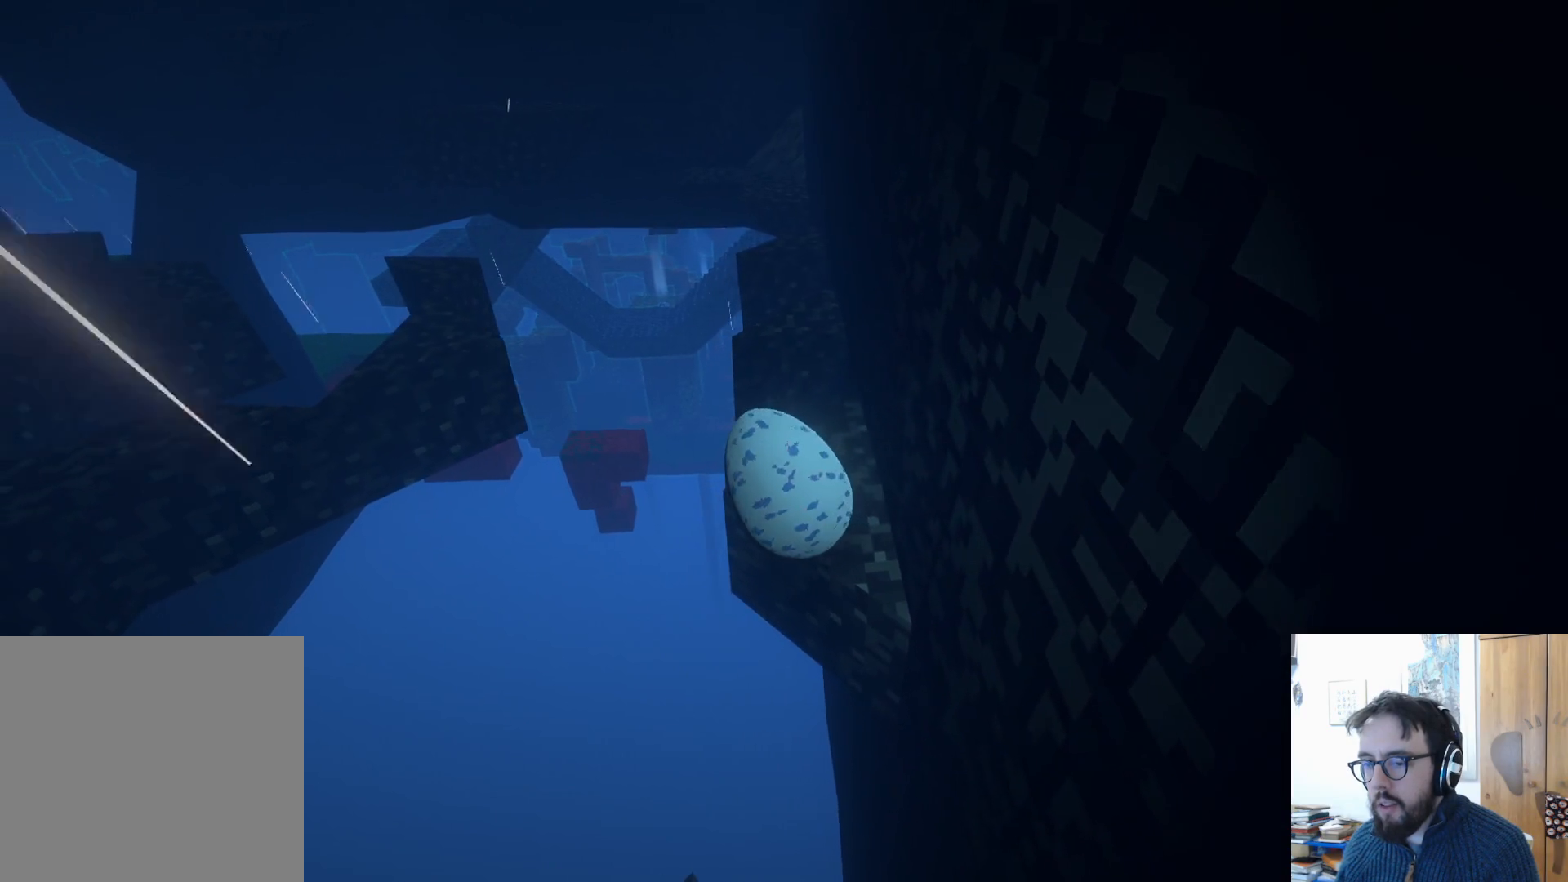
{"buttons": [], "left_stick": "right", "right_stick": "center", "events": [[117, "left_stick", "up-right"], [300, "left_stick", "right"]]}
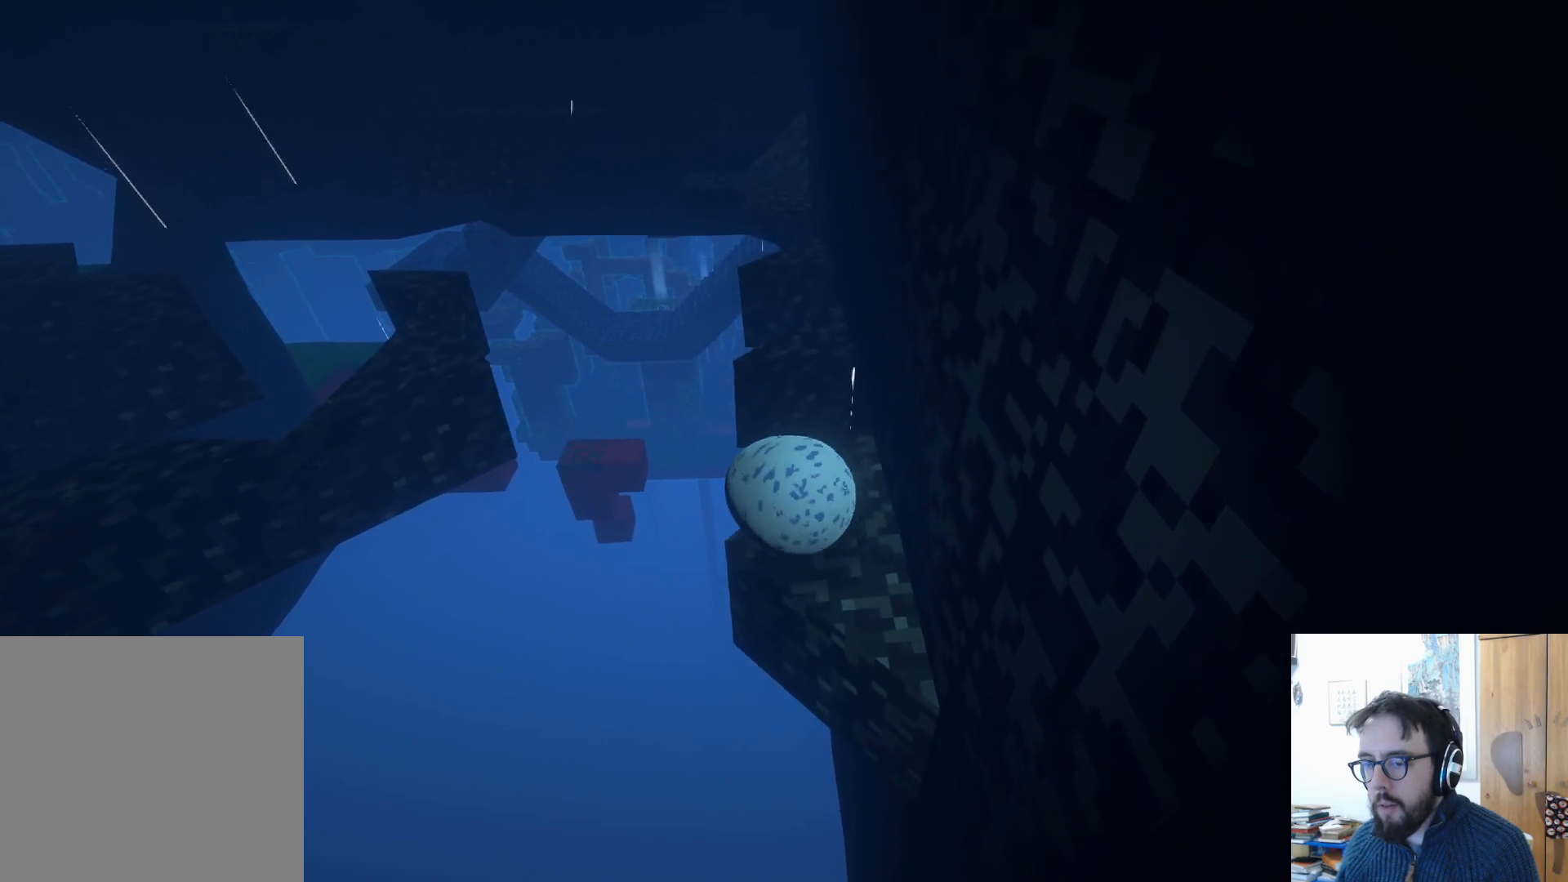
{"buttons": [], "left_stick": "center", "right_stick": "center", "events": [[17, "left_stick", "down-right"], [100, "right_stick", "right"], [283, "right_stick", "center"], [350, "left_stick", "center"]]}
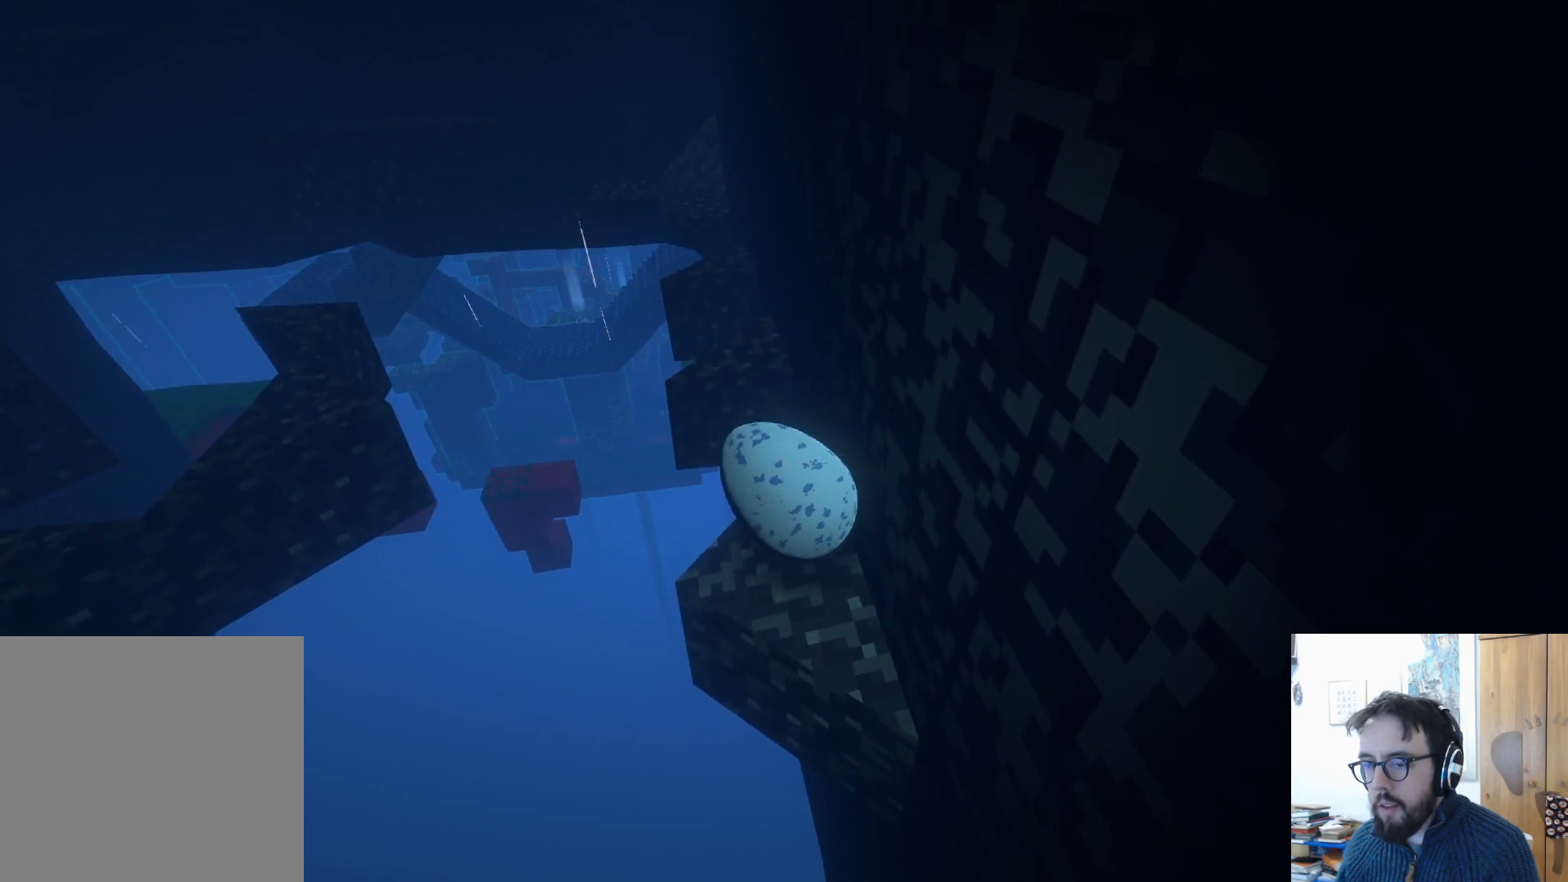
{"buttons": [], "left_stick": "center", "right_stick": "center", "events": [[217, "right_stick", "down"], [233, "left_stick", "down"], [400, "right_stick", "center"], [450, "left_stick", "center"]]}